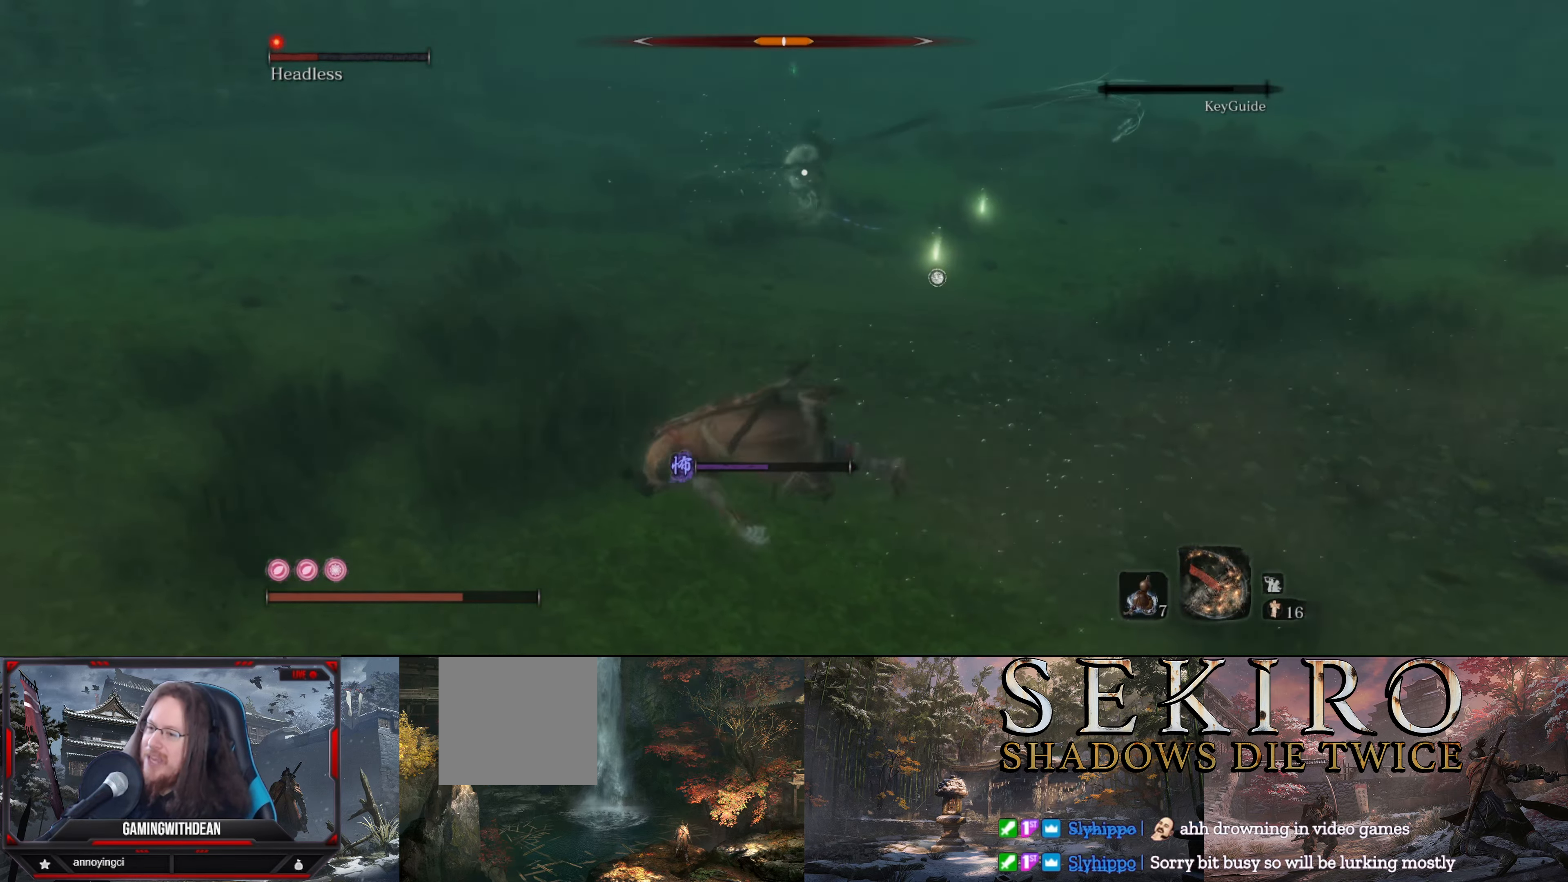
Gameplay with a controller (Xbox layout); each line is a JSON object with the inputs held at the frame after it. "events" lists button and stick changes between this image and that frame as [ms after this image, input, new state], when the widget could be followed in between. Not read: L3 R3.
{"buttons": [], "left_stick": "left", "right_stick": "center", "events": [[84, "B", "down"], [250, "B", "up"]]}
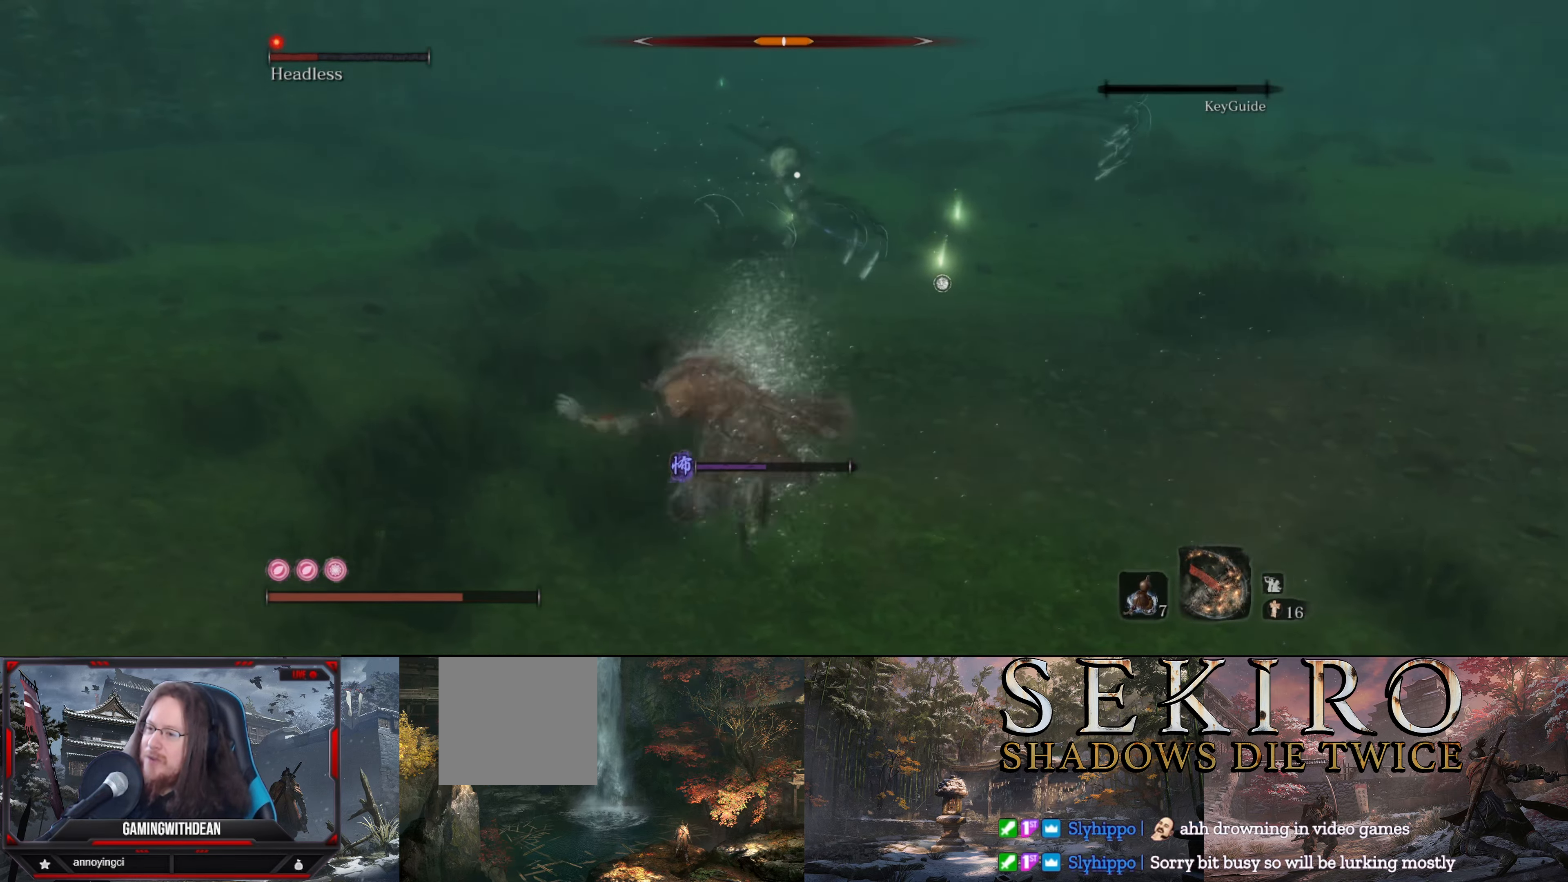
{"buttons": [], "left_stick": "left", "right_stick": "center", "events": []}
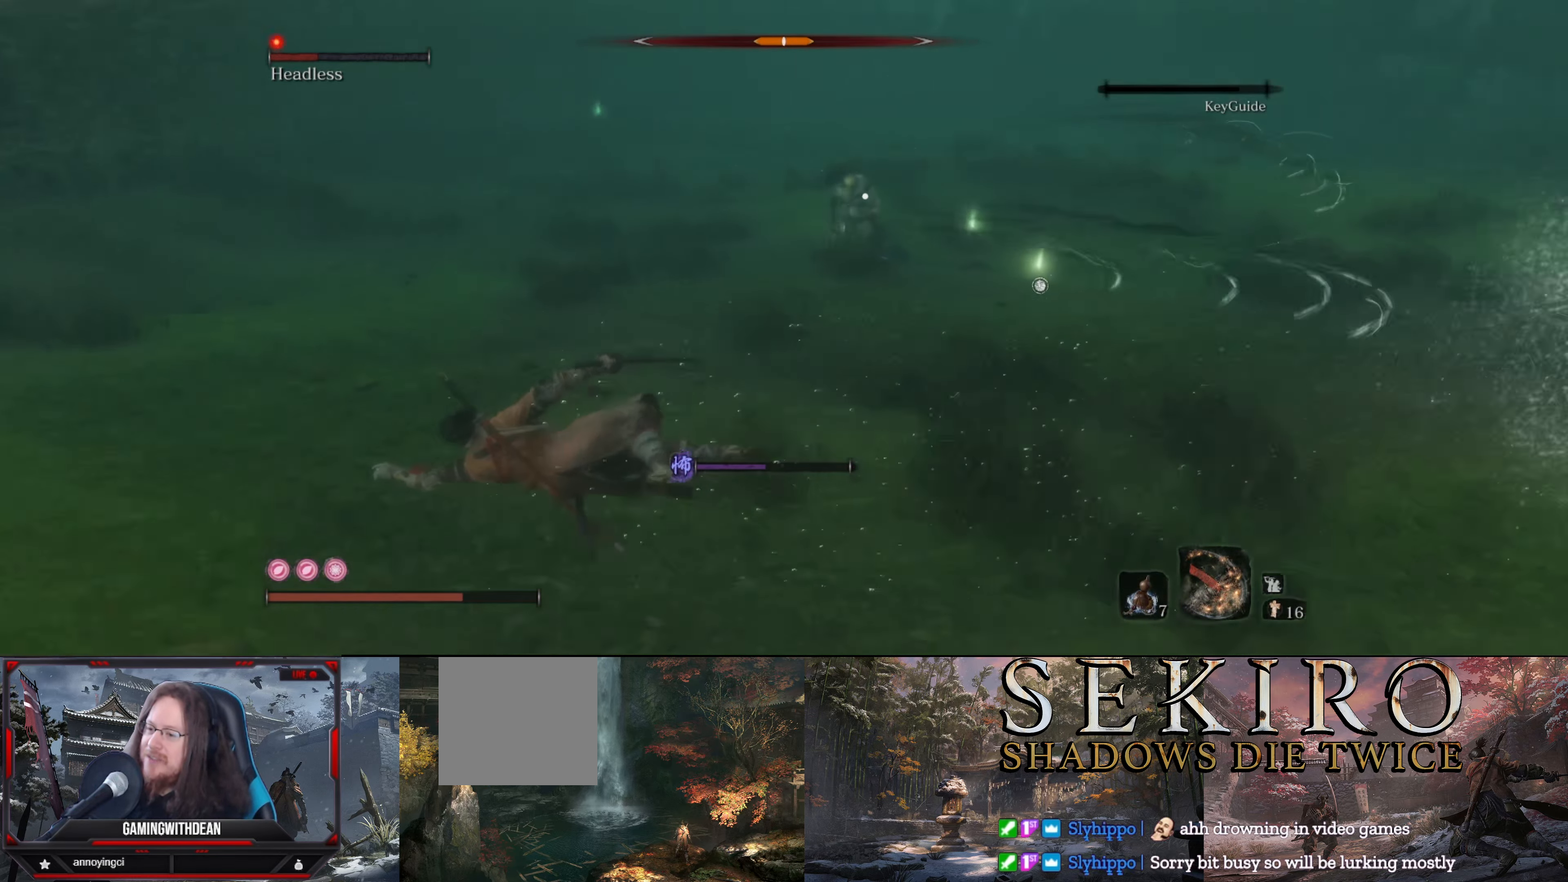
{"buttons": [], "left_stick": "left", "right_stick": "center", "events": []}
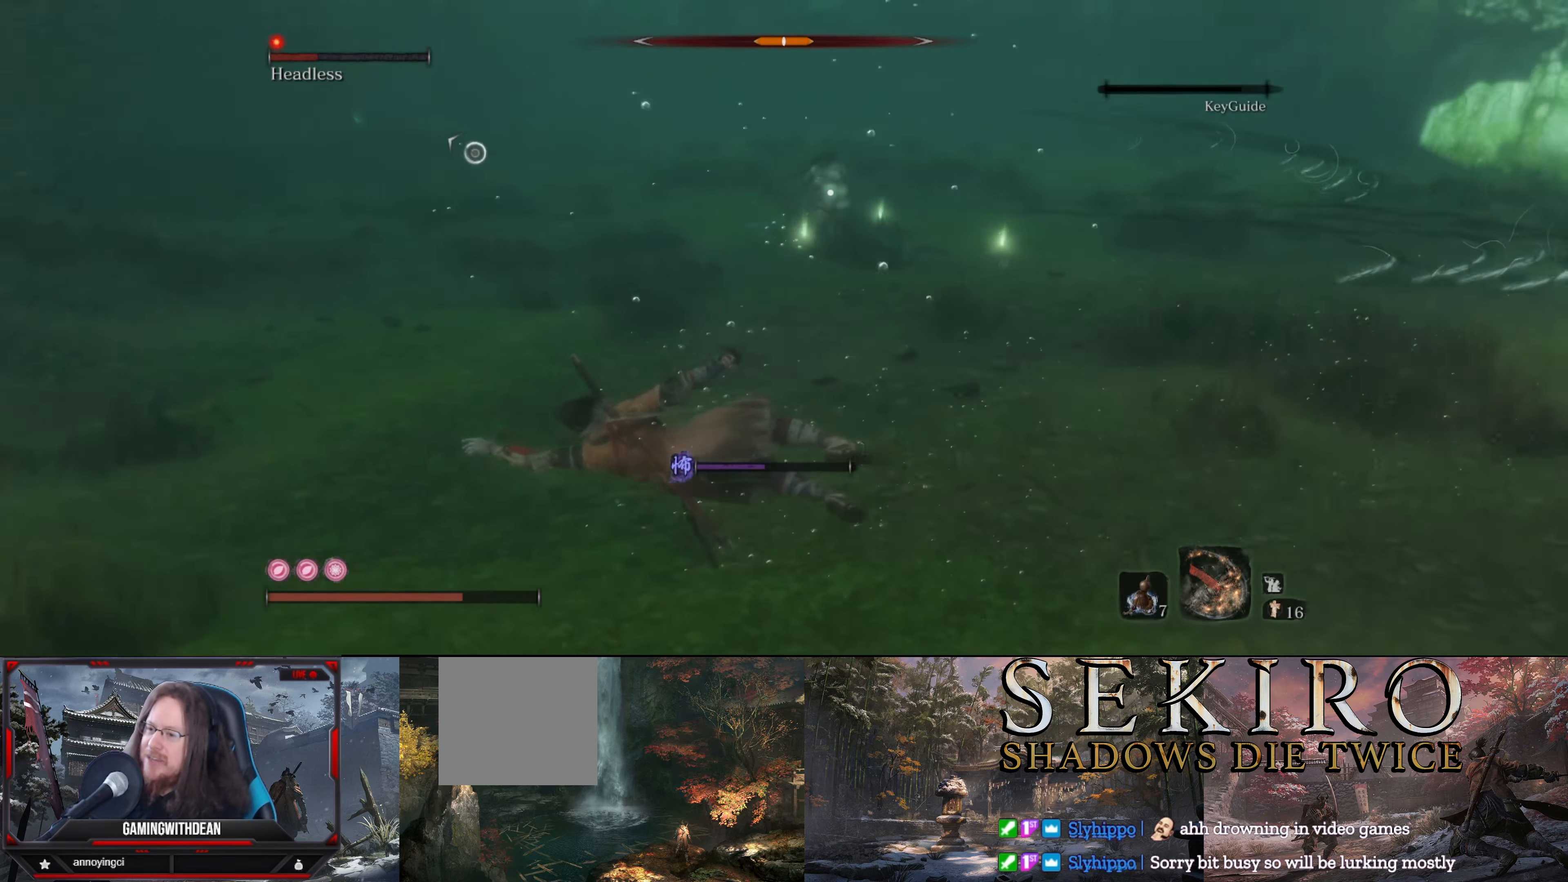
{"buttons": [], "left_stick": "left", "right_stick": "center", "events": []}
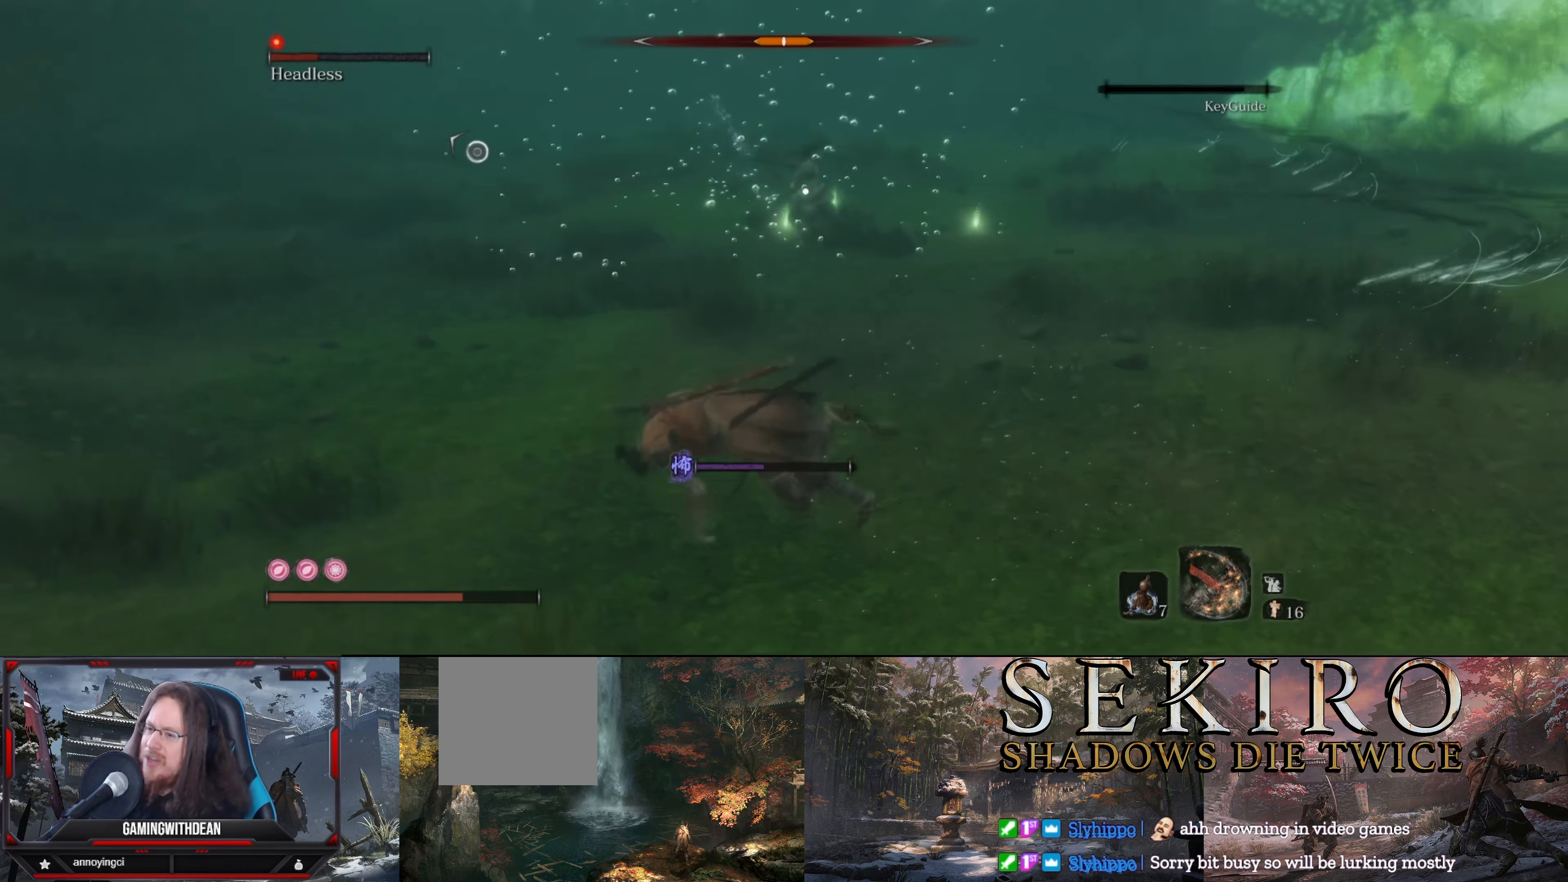
{"buttons": [], "left_stick": "left", "right_stick": "center", "events": [[166, "B", "down"], [316, "B", "up"]]}
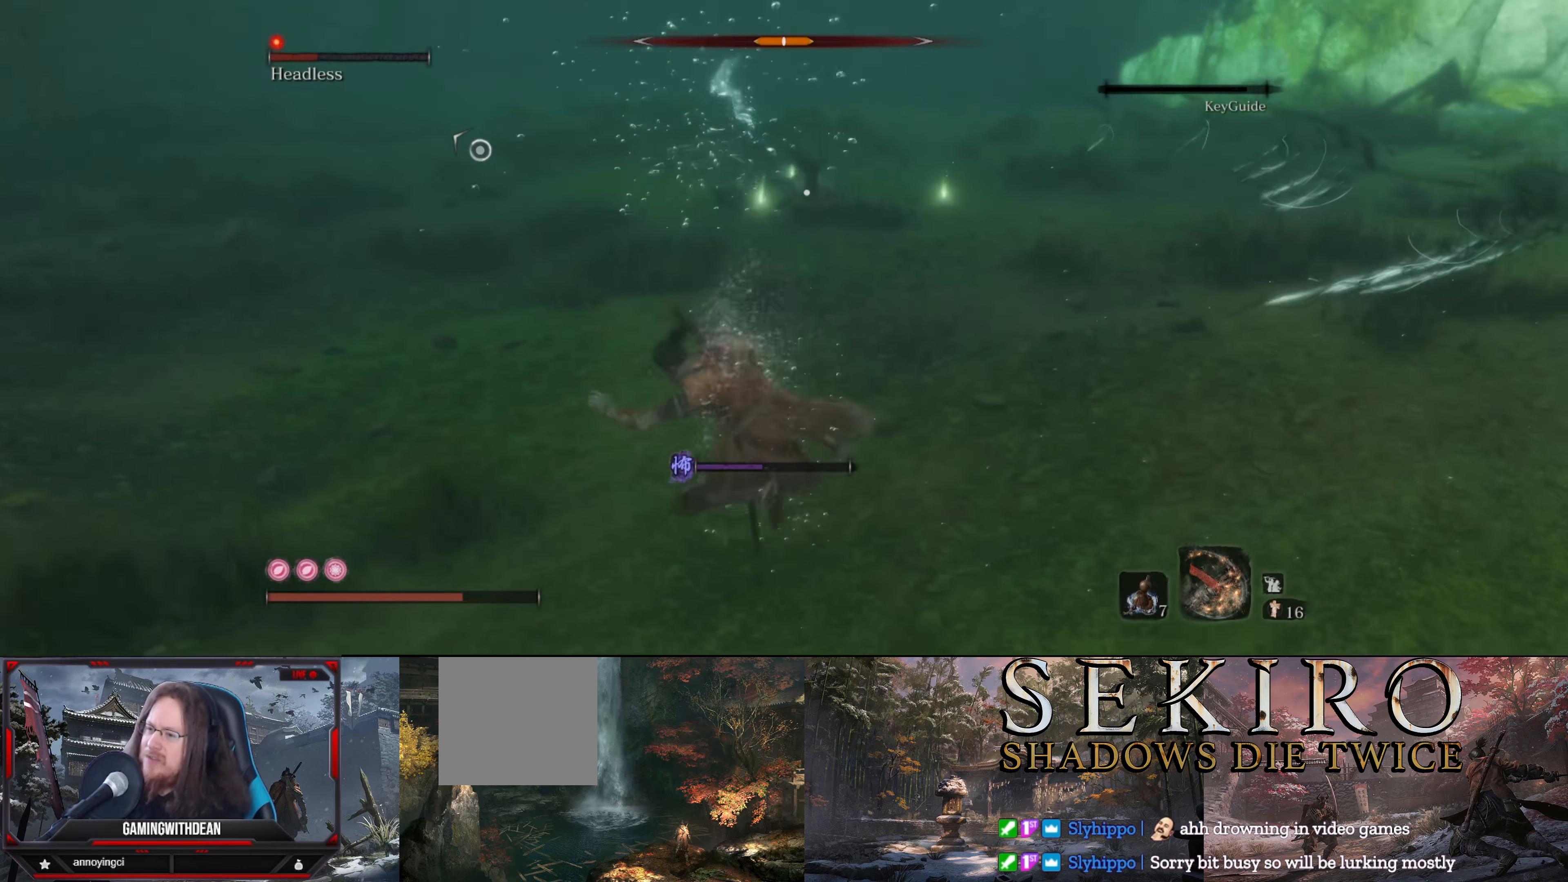
{"buttons": [], "left_stick": "left", "right_stick": "center", "events": []}
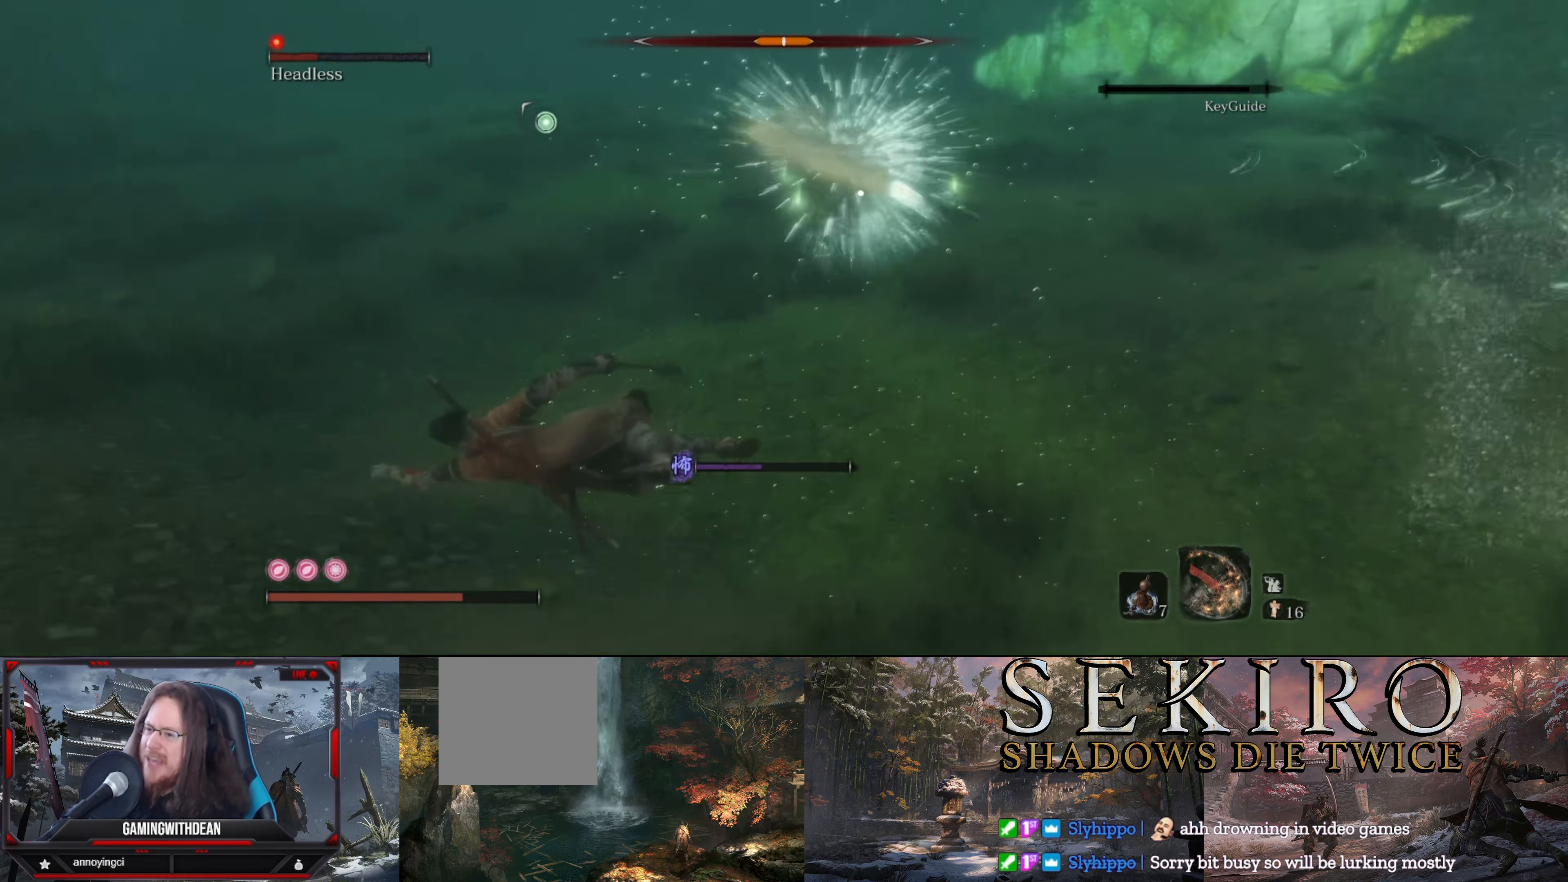
{"buttons": [], "left_stick": "left", "right_stick": "center", "events": []}
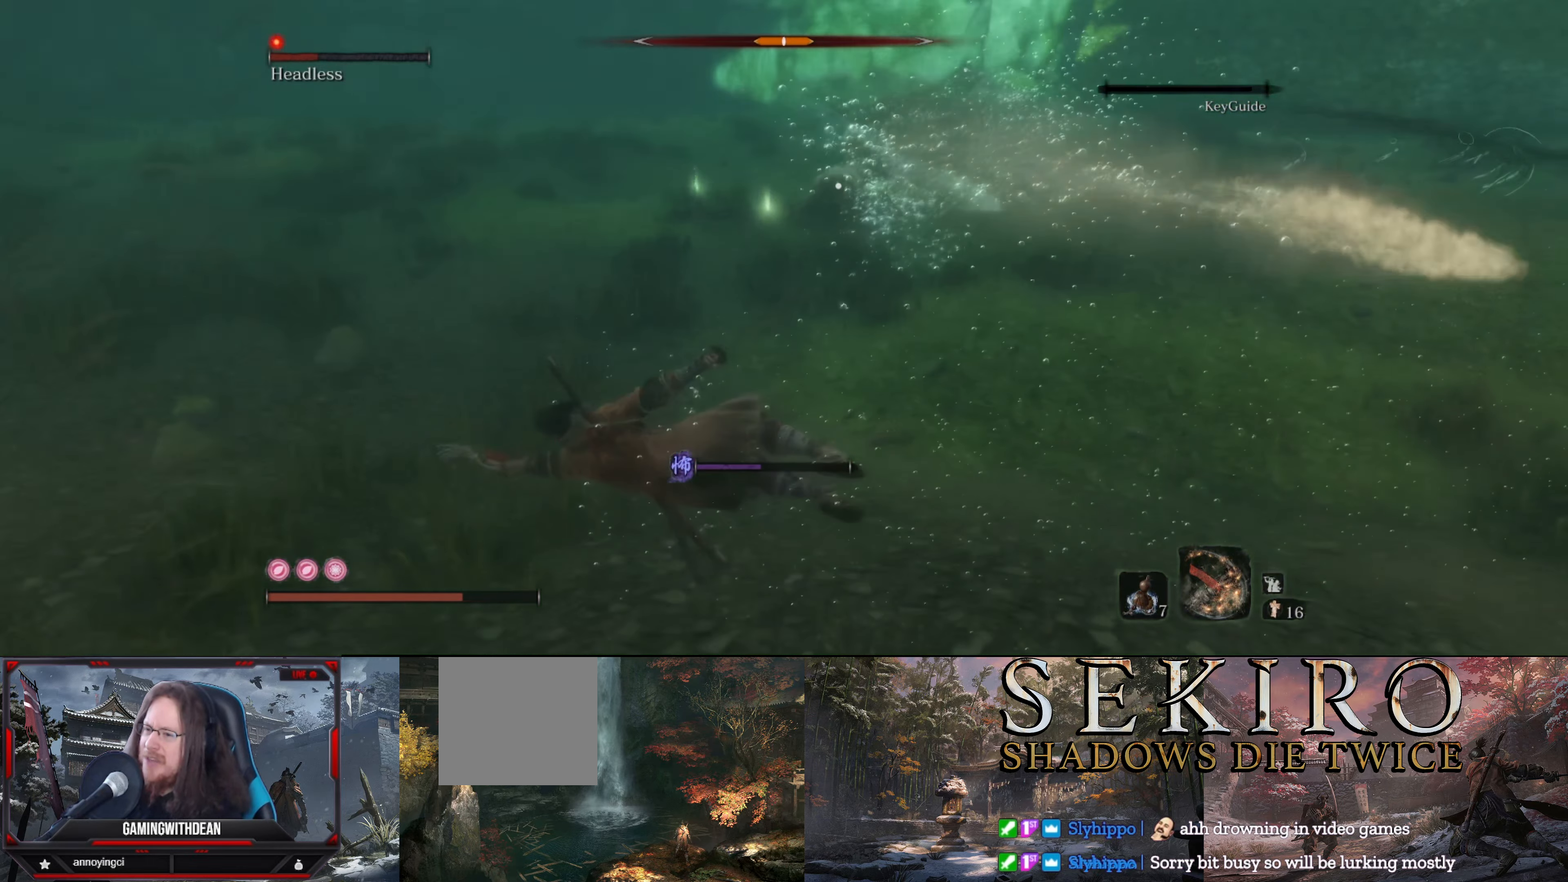
{"buttons": [], "left_stick": "left", "right_stick": "center", "events": []}
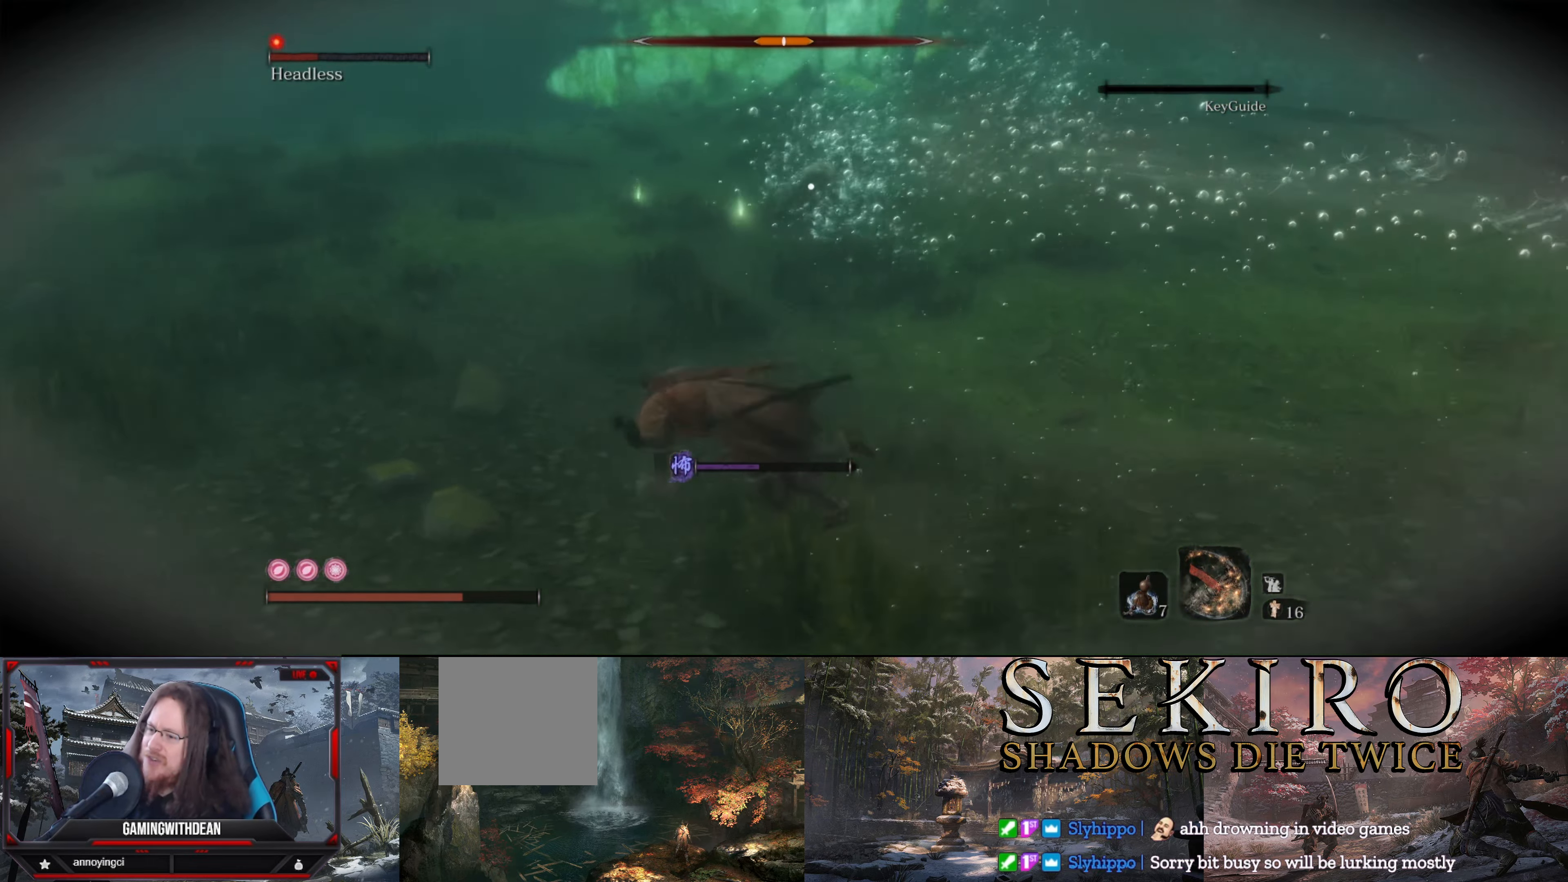
{"buttons": [], "left_stick": "left", "right_stick": "center", "events": []}
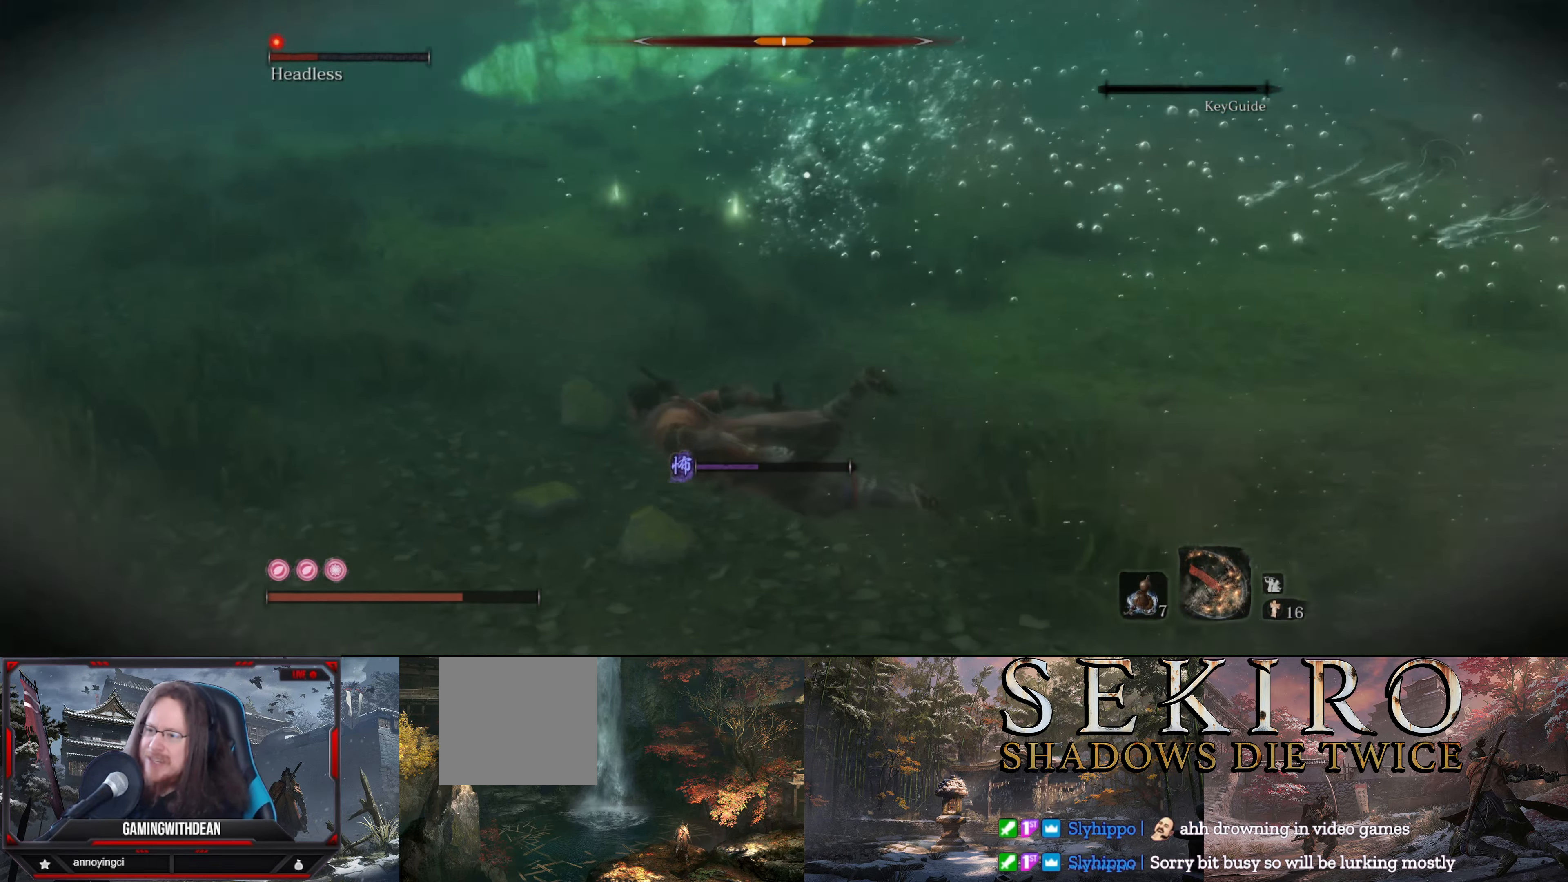
{"buttons": [], "left_stick": "left", "right_stick": "center", "events": [[83, "B", "down"], [200, "B", "up"]]}
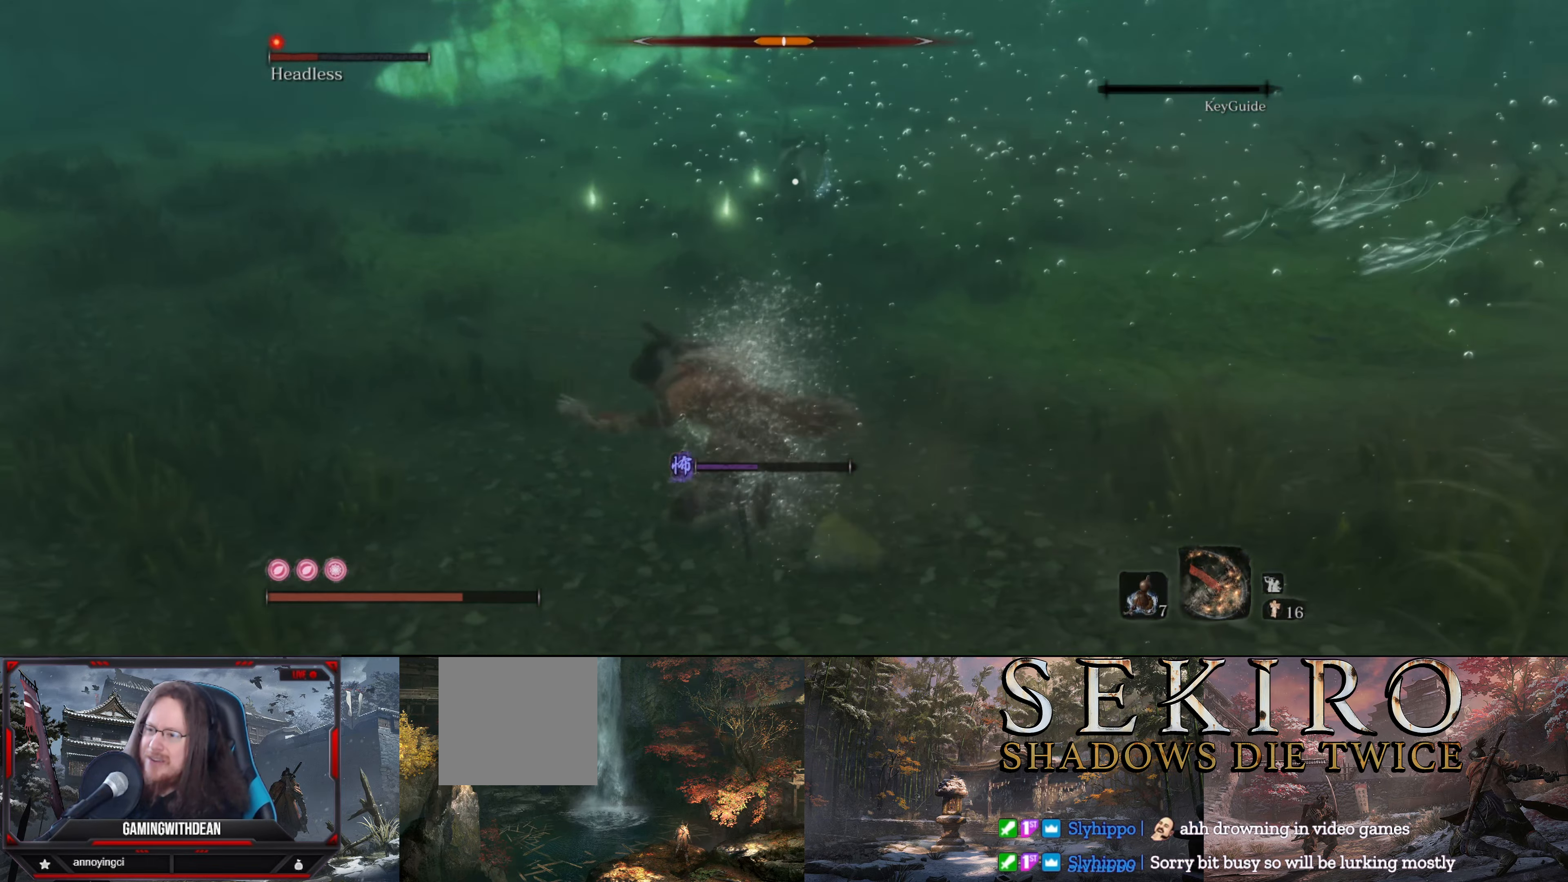
{"buttons": [], "left_stick": "left", "right_stick": "center", "events": []}
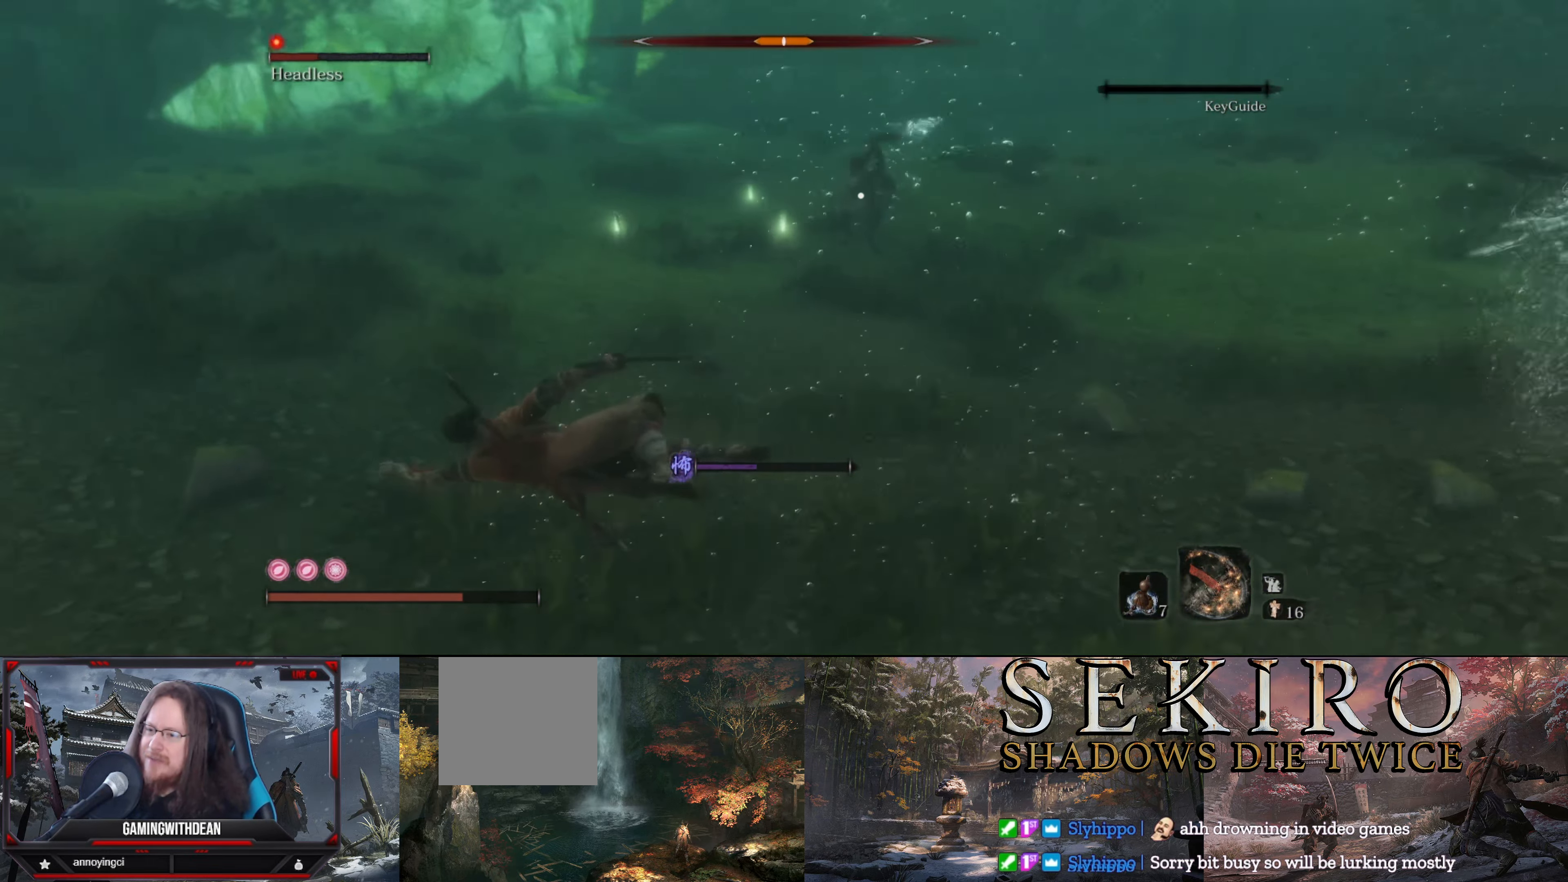
{"buttons": [], "left_stick": "left", "right_stick": "center", "events": []}
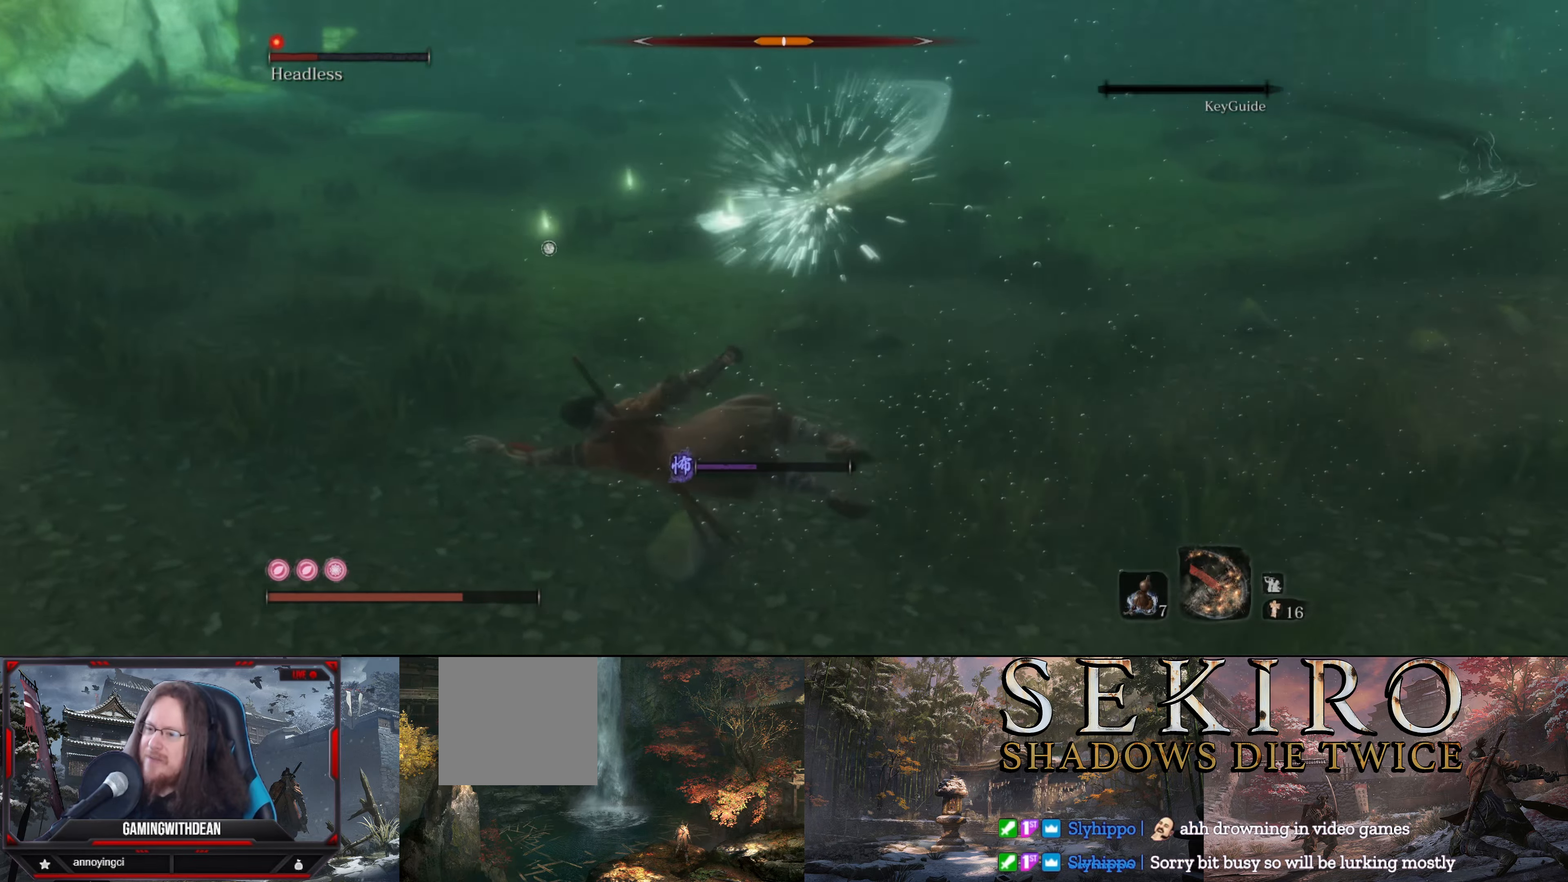
{"buttons": [], "left_stick": "left", "right_stick": "center", "events": [[83, "B", "down"], [183, "B", "up"]]}
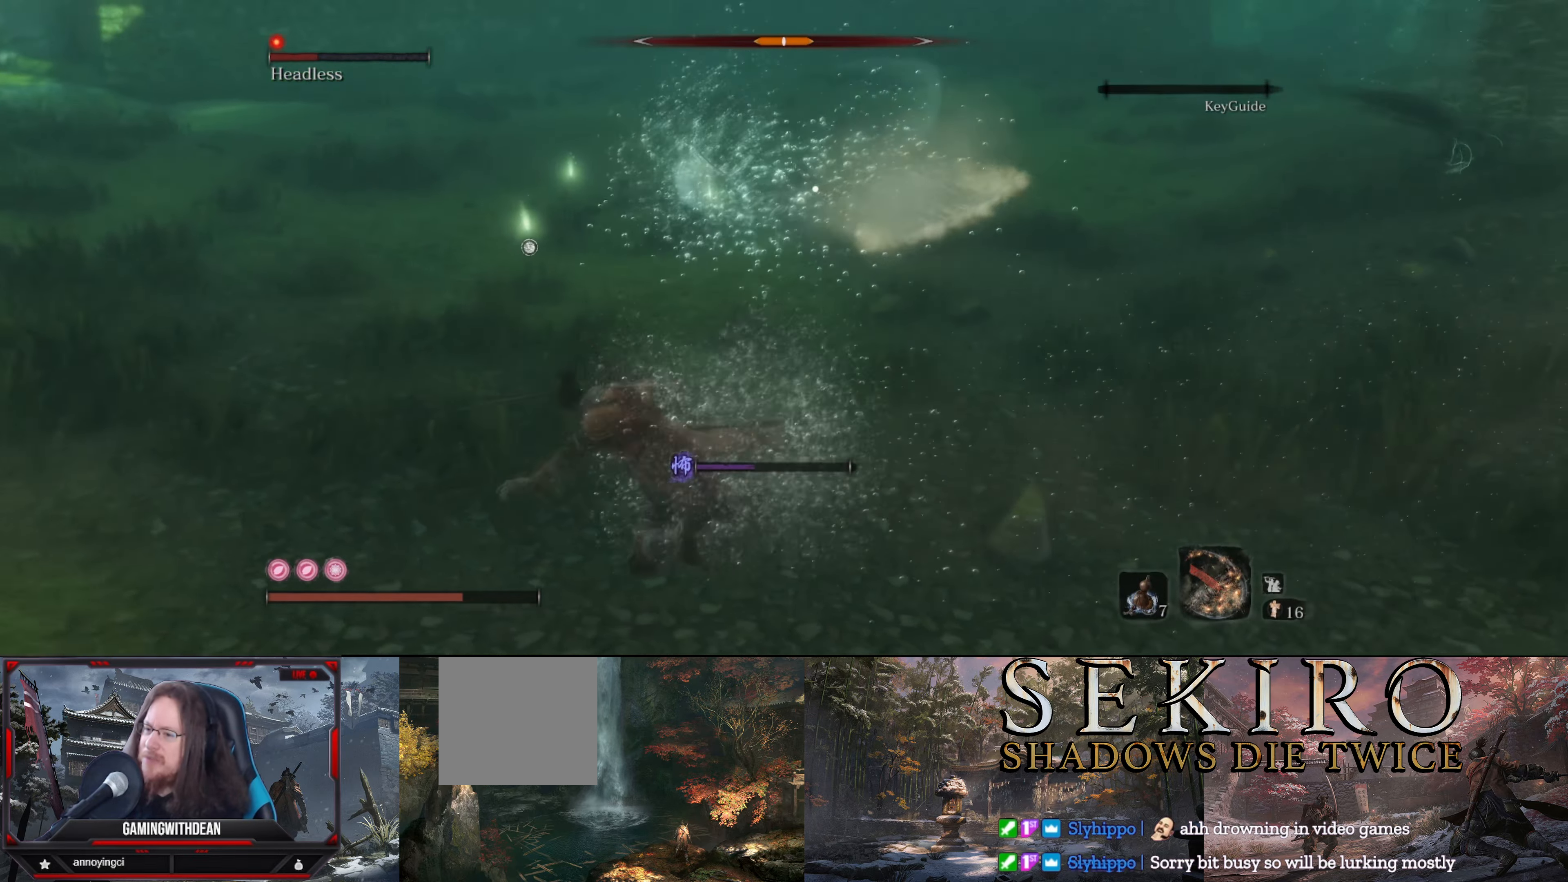
{"buttons": [], "left_stick": "left", "right_stick": "center", "events": []}
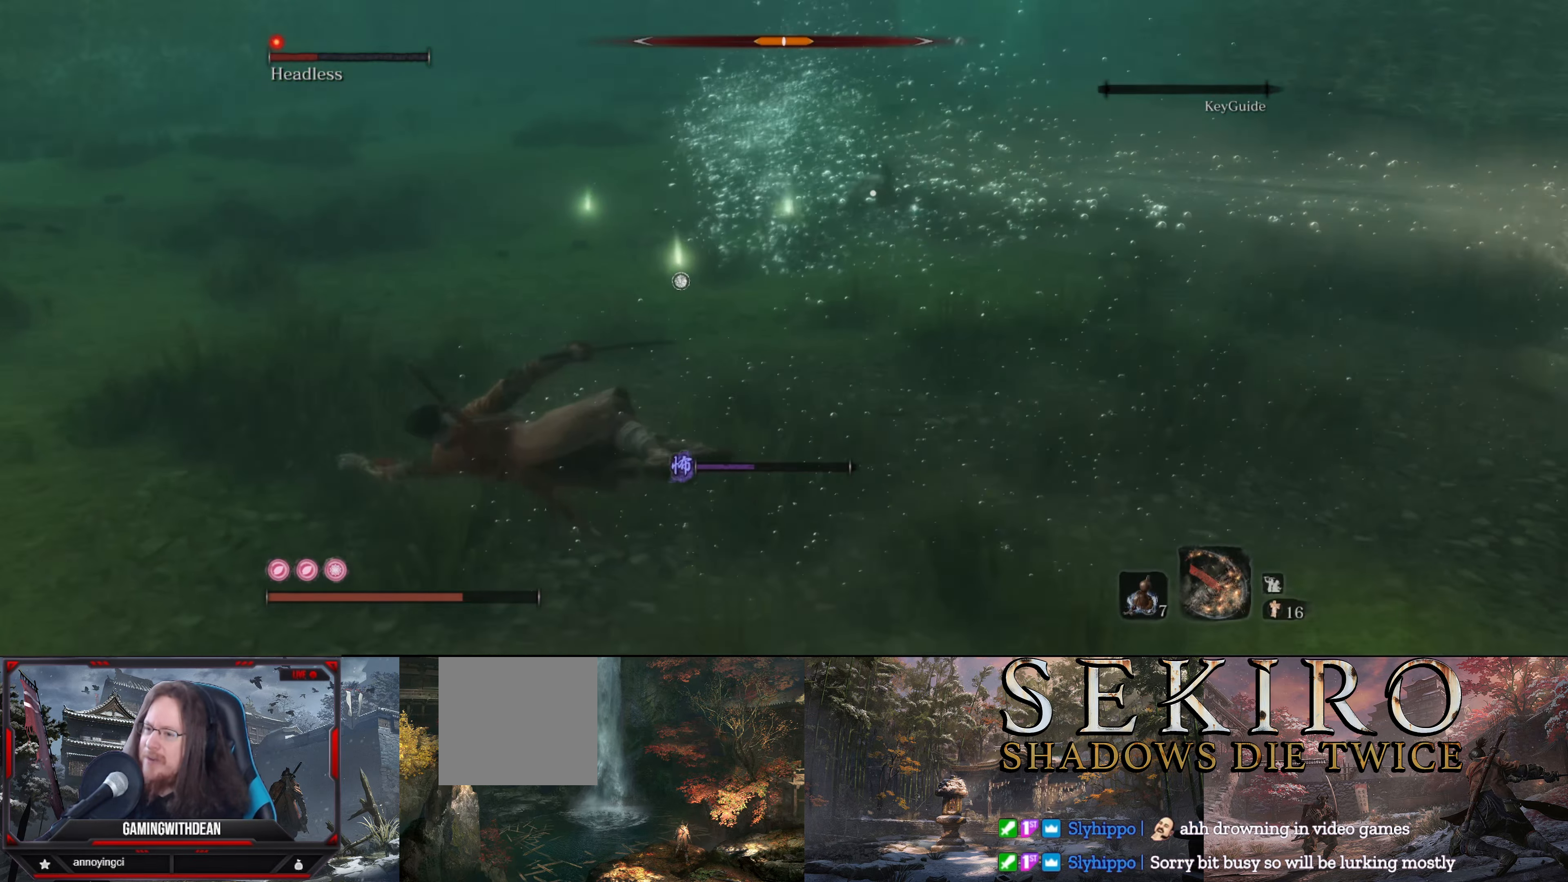
{"buttons": [], "left_stick": "left", "right_stick": "center", "events": []}
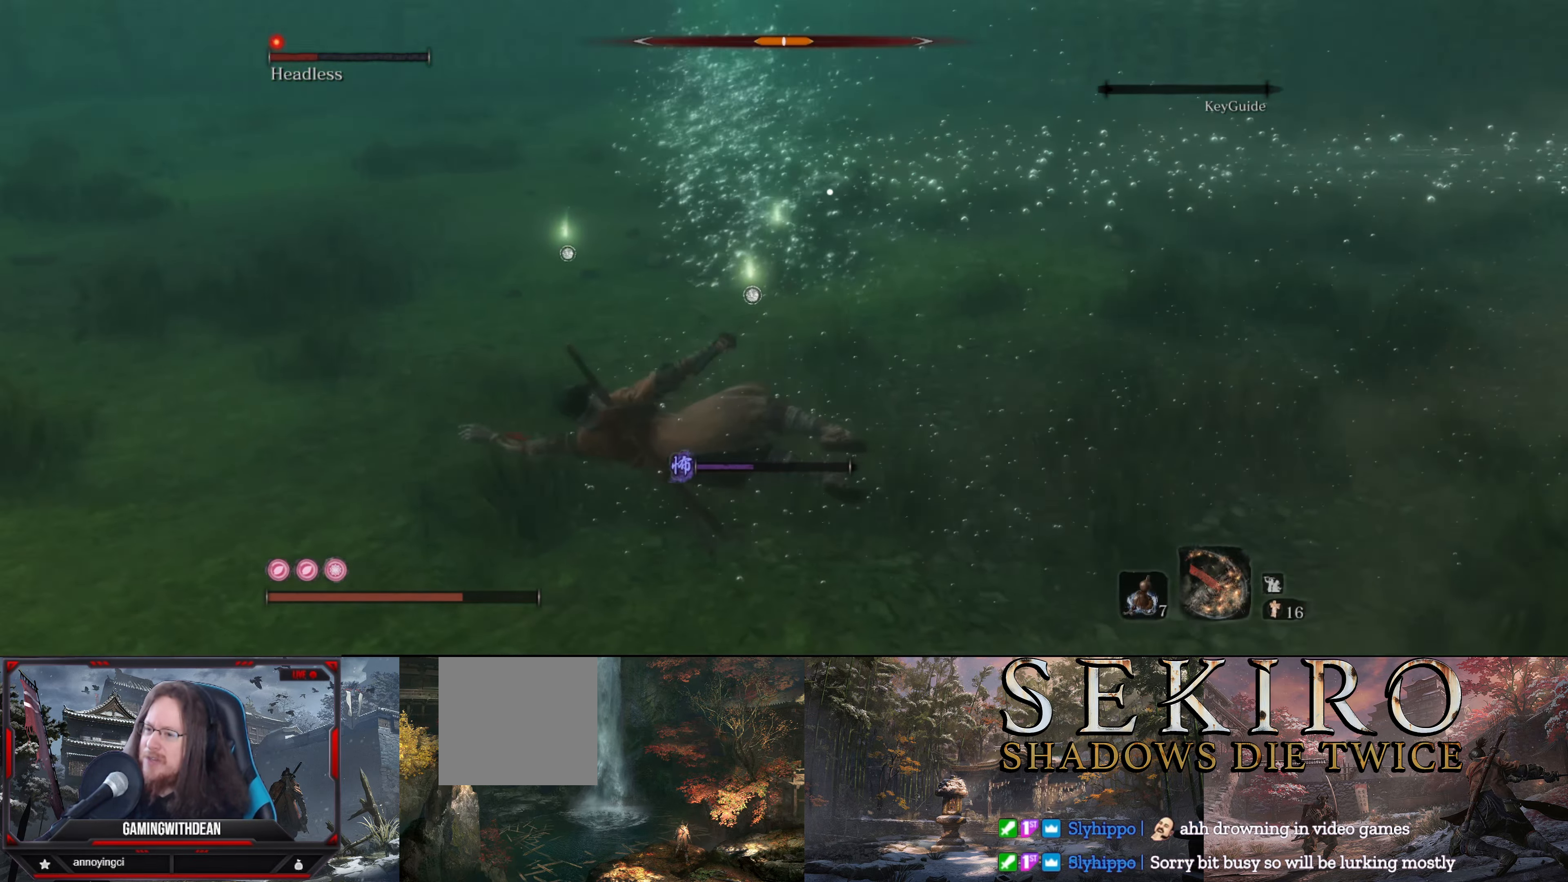
{"buttons": [], "left_stick": "left", "right_stick": "center", "events": []}
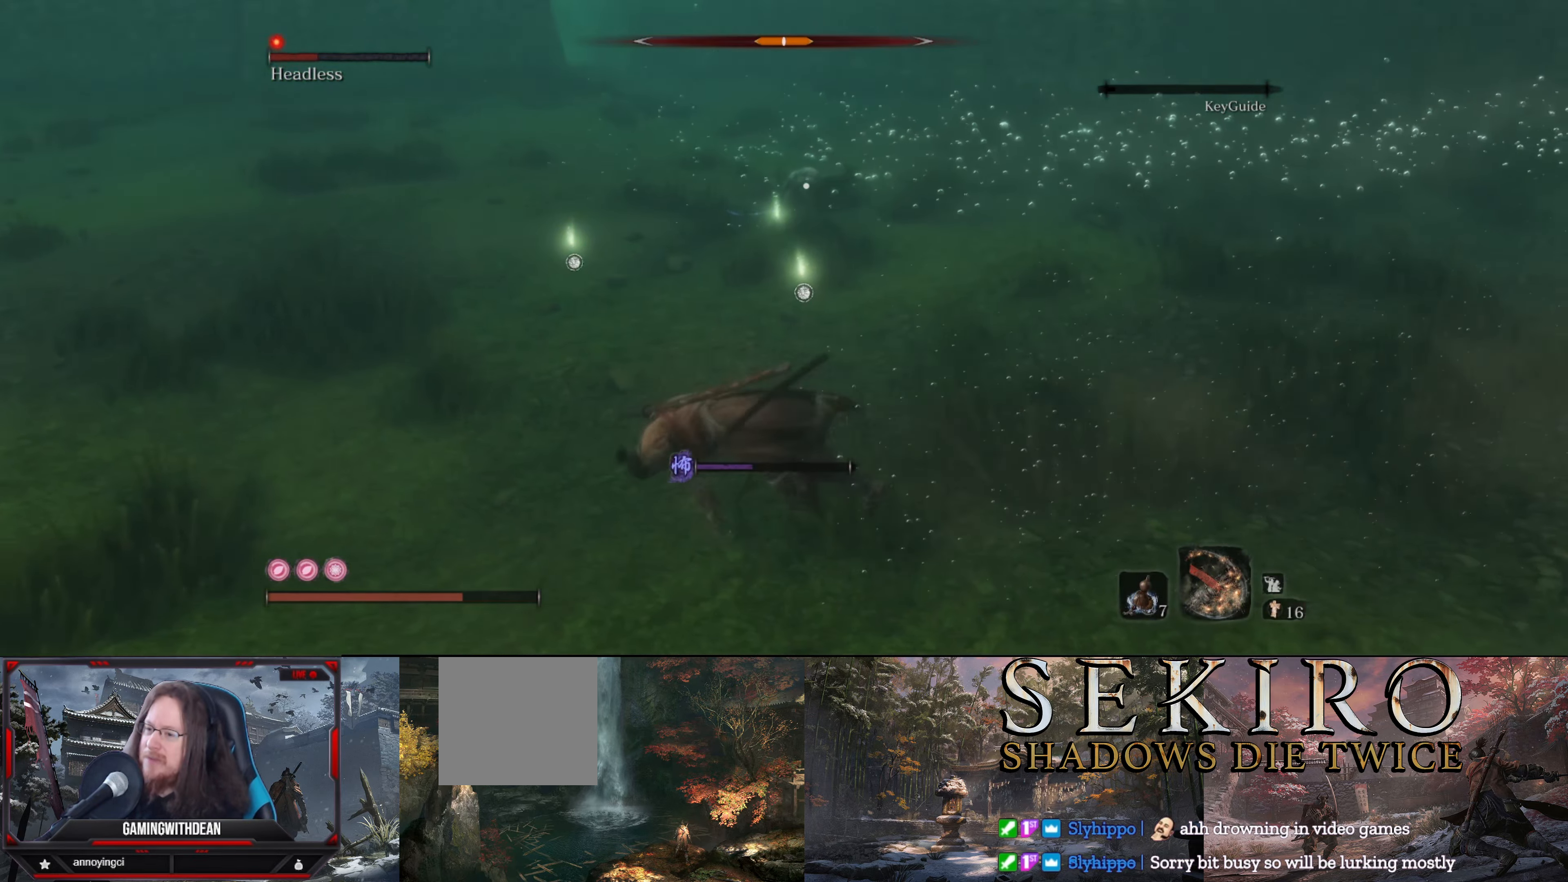
{"buttons": [], "left_stick": "left", "right_stick": "center", "events": [[100, "START", "down"], [267, "START", "up"]]}
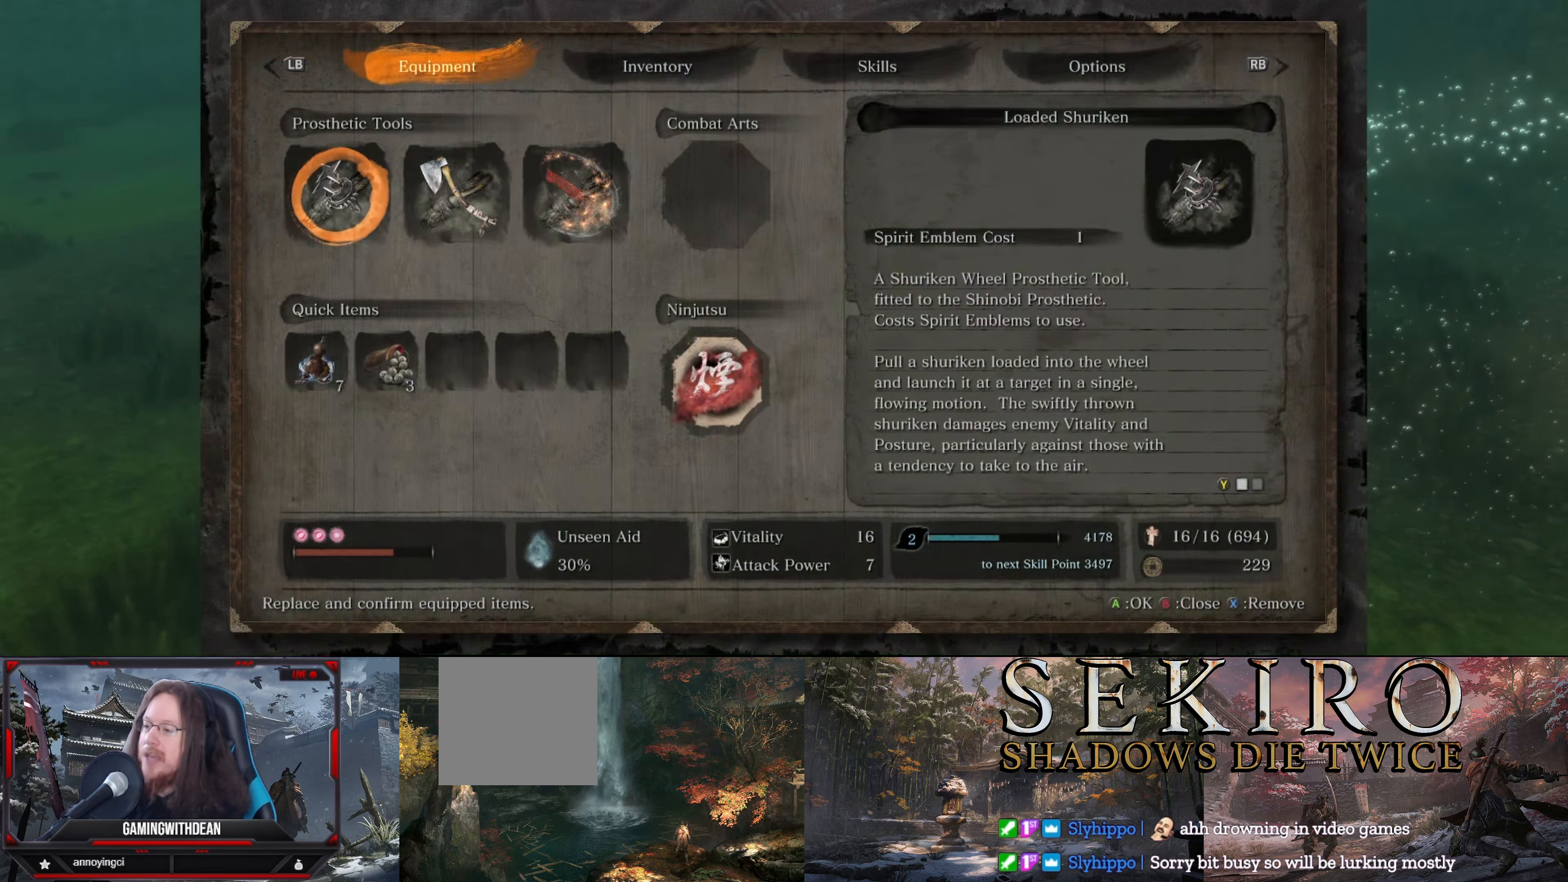
{"buttons": ["DPAD_RIGHT"], "left_stick": "center", "right_stick": "center", "events": [[83, "left_stick", "center"], [483, "DPAD_RIGHT", "down"]]}
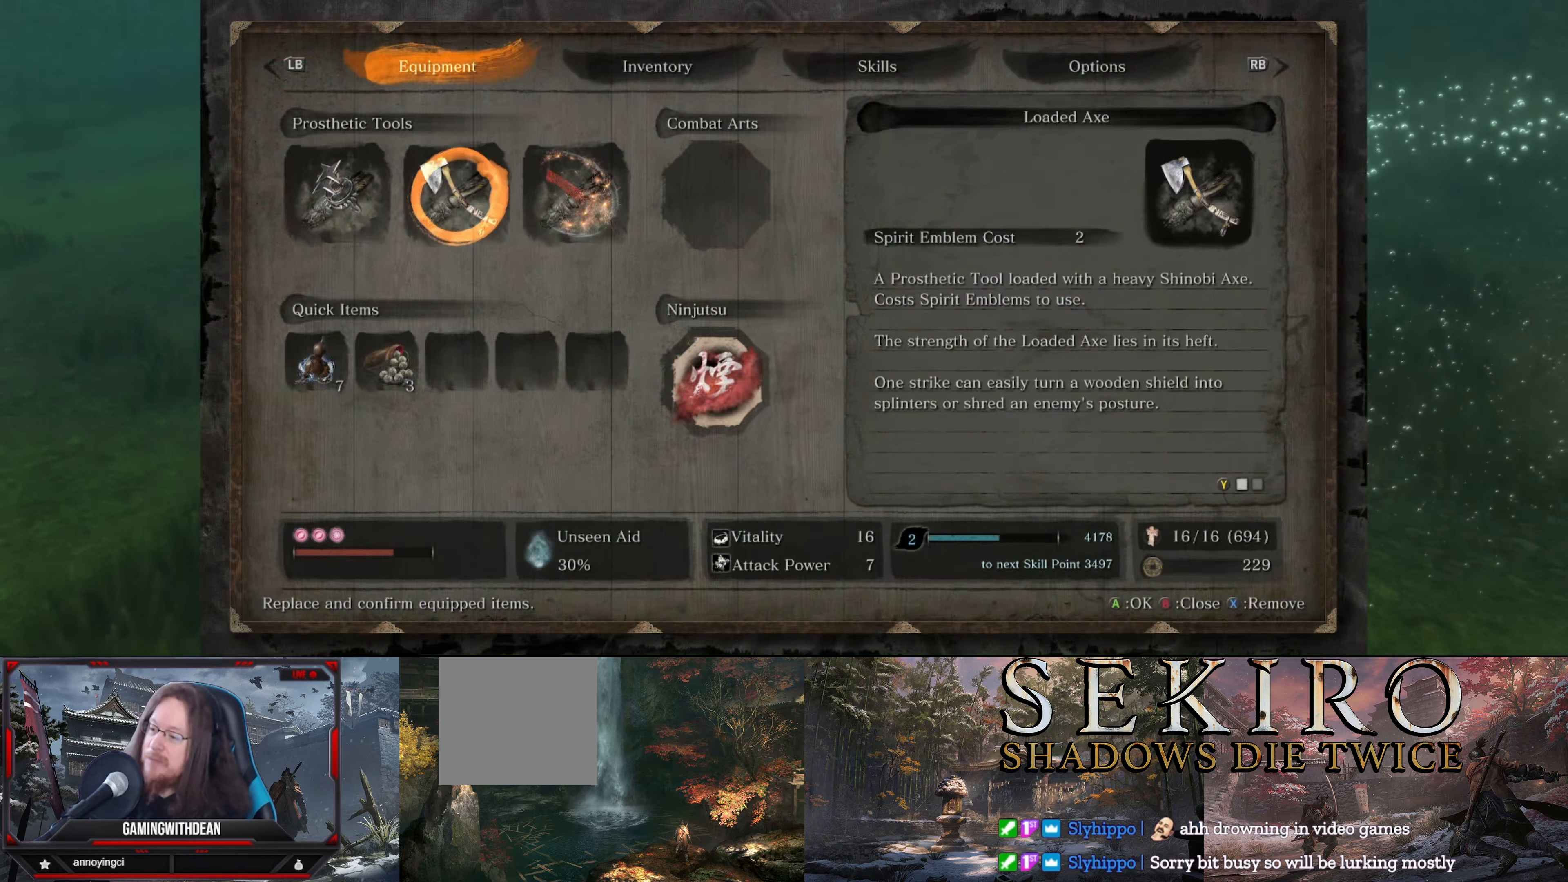
{"buttons": [], "left_stick": "center", "right_stick": "center", "events": [[117, "DPAD_RIGHT", "up"], [233, "DPAD_DOWN", "down"], [350, "DPAD_DOWN", "up"], [400, "DPAD_DOWN", "down"], [483, "DPAD_DOWN", "up"]]}
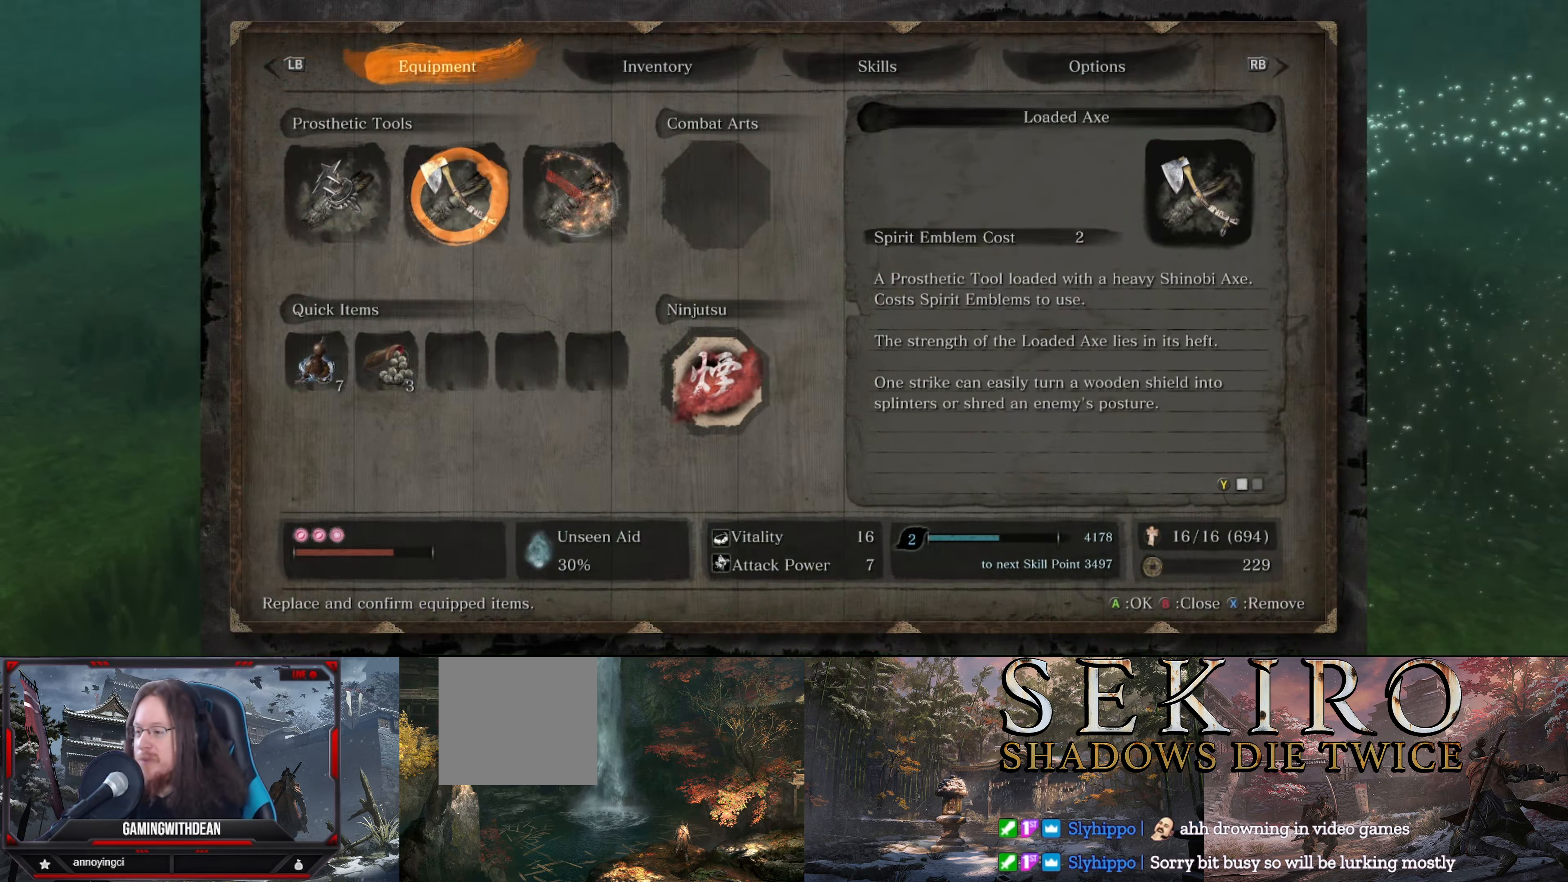
{"buttons": ["A"], "left_stick": "center", "right_stick": "center", "events": [[183, "DPAD_UP", "down"], [283, "DPAD_UP", "up"], [434, "A", "down"]]}
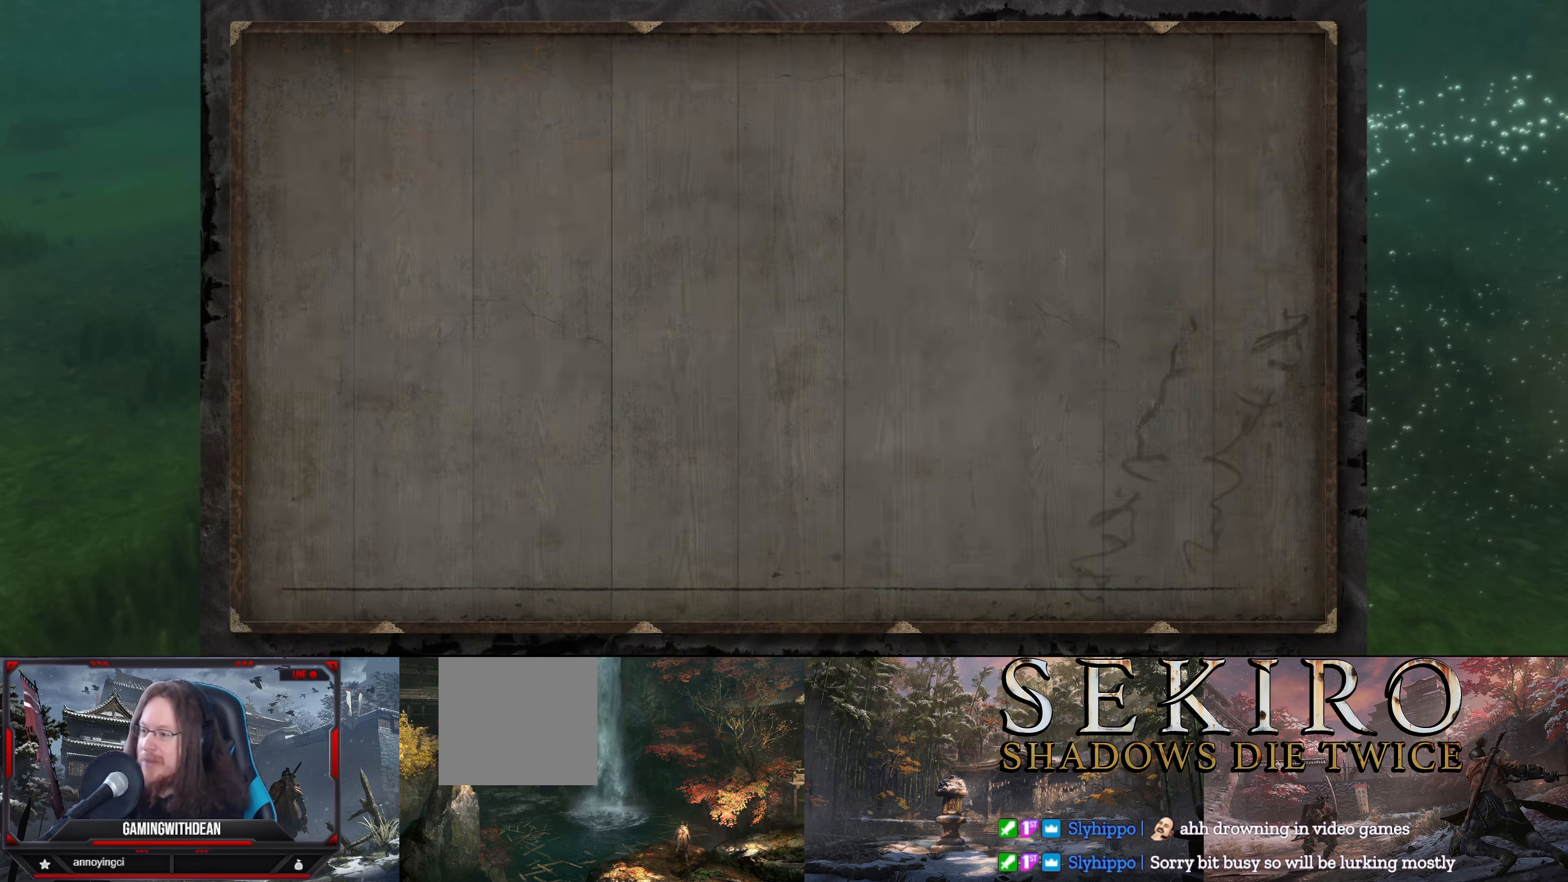
{"buttons": [], "left_stick": "center", "right_stick": "center", "events": [[67, "A", "up"]]}
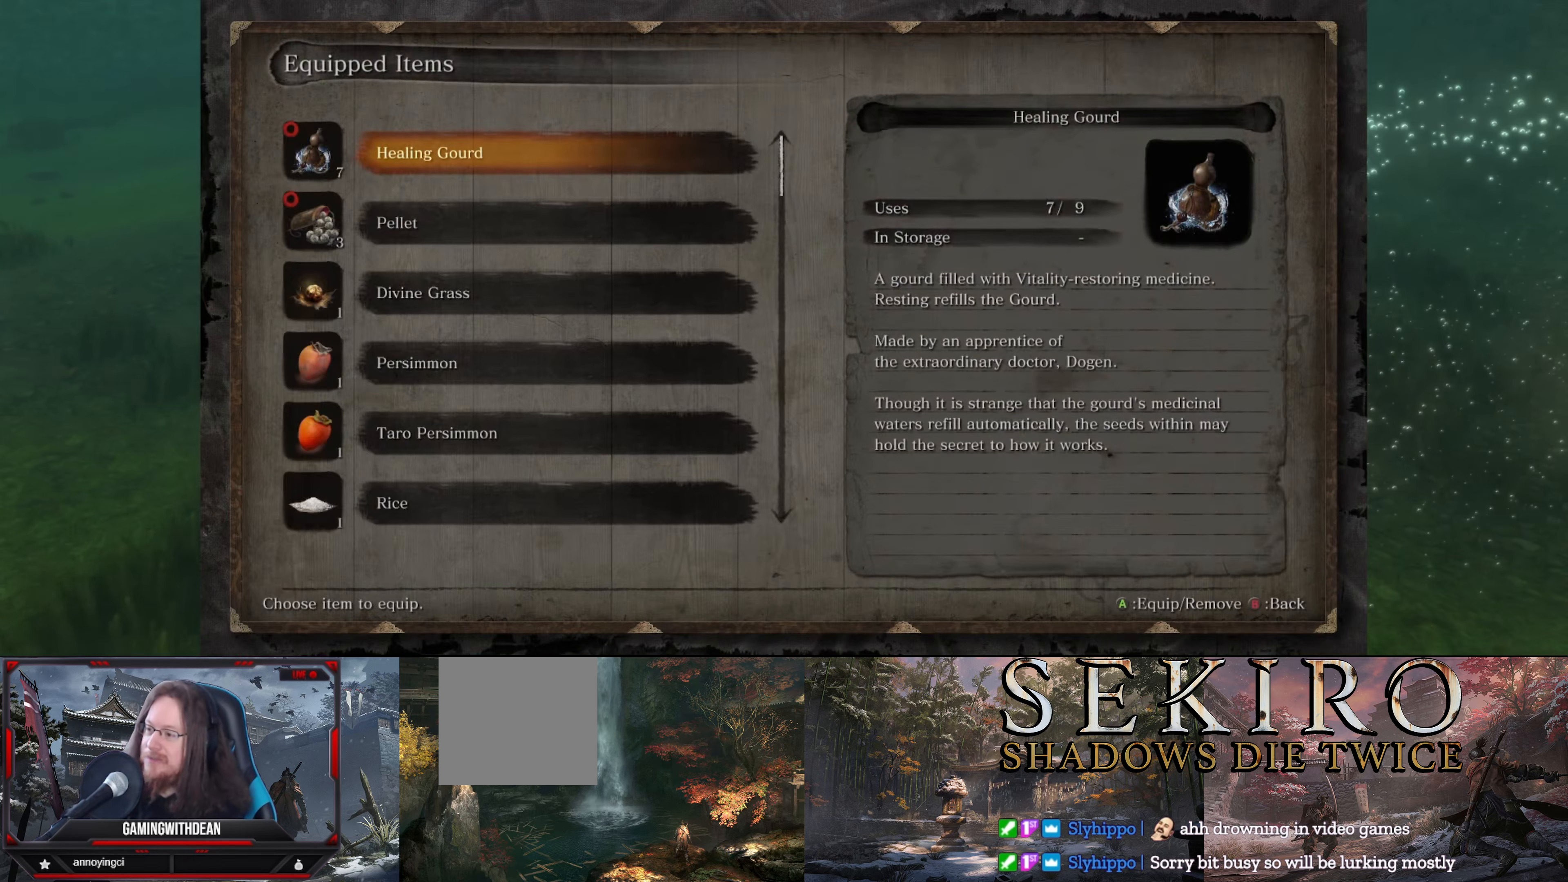
{"buttons": [], "left_stick": "center", "right_stick": "center", "events": [[350, "DPAD_DOWN", "down"], [467, "DPAD_DOWN", "up"]]}
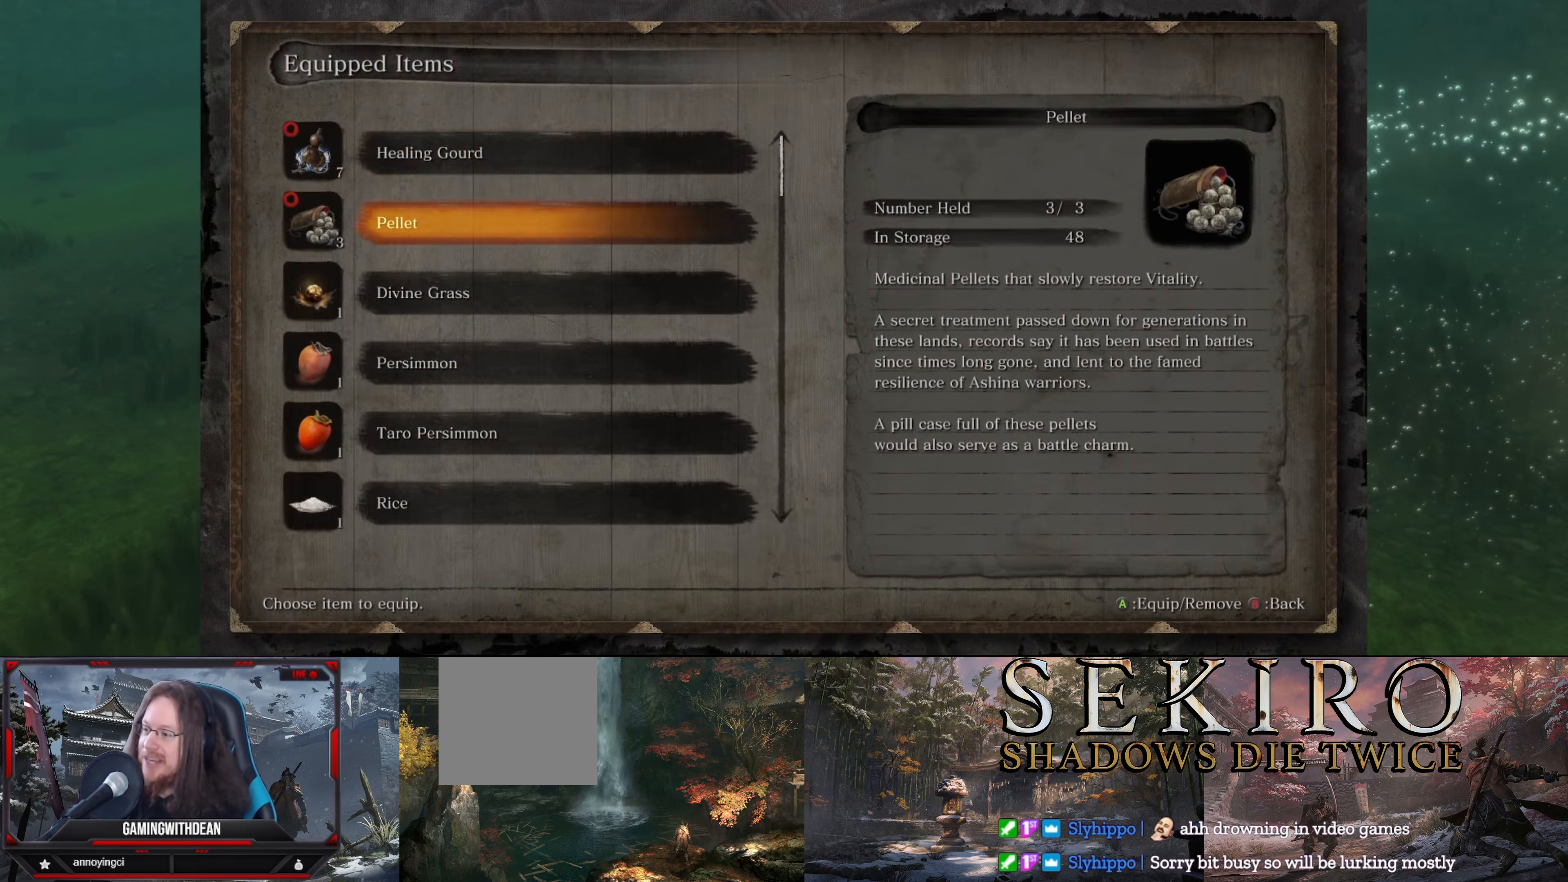
{"buttons": ["DPAD_DOWN"], "left_stick": "center", "right_stick": "center", "events": [[17, "DPAD_DOWN", "down"]]}
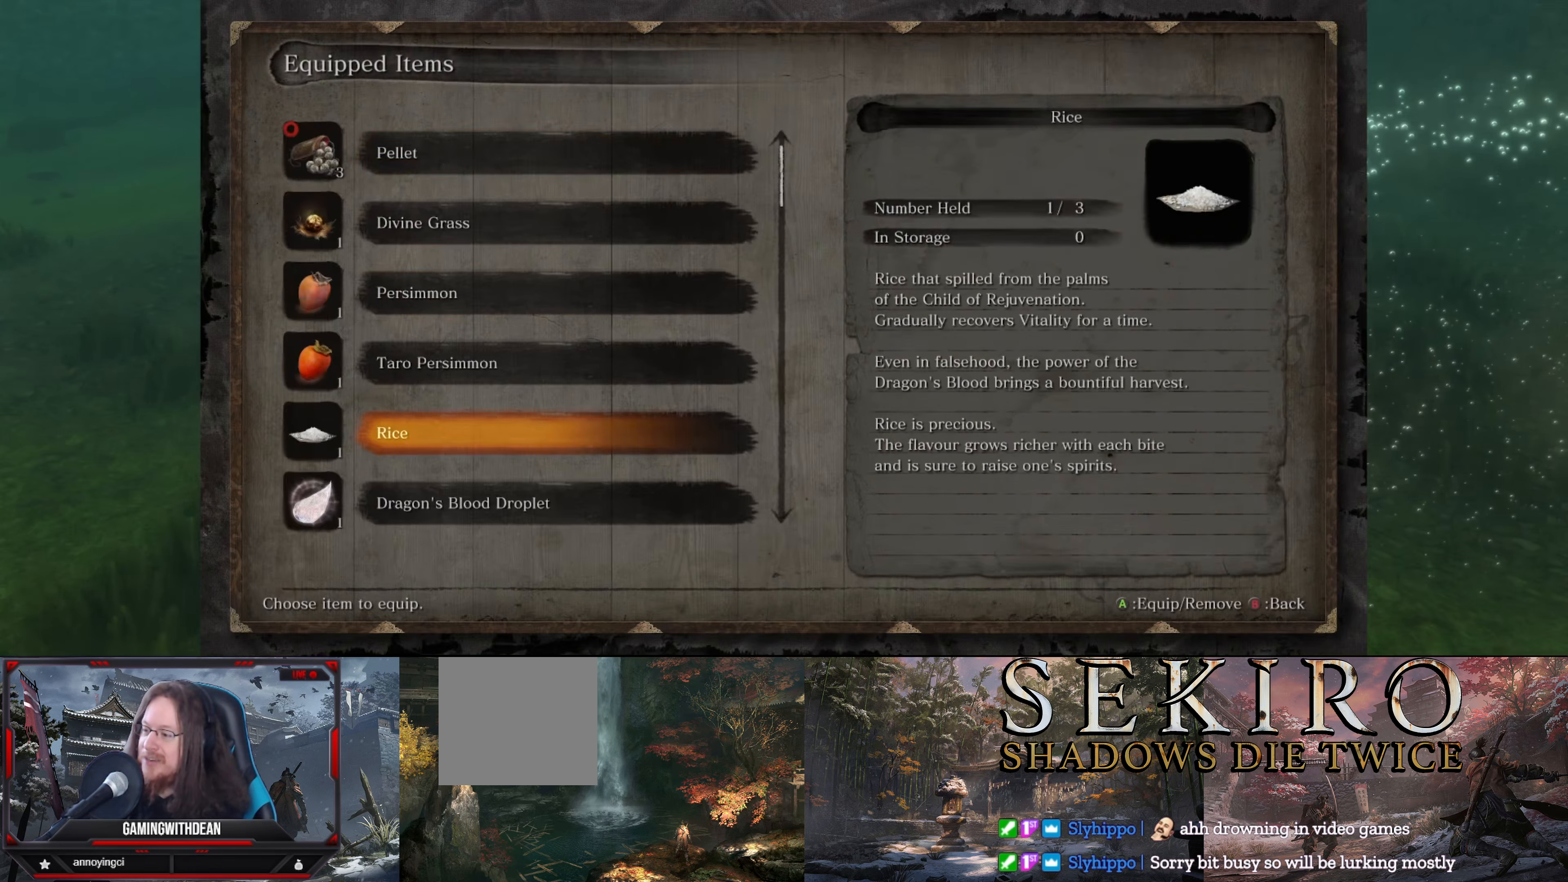
{"buttons": [], "left_stick": "center", "right_stick": "center", "events": [[100, "DPAD_DOWN", "up"], [334, "DPAD_DOWN", "down"], [450, "DPAD_DOWN", "up"]]}
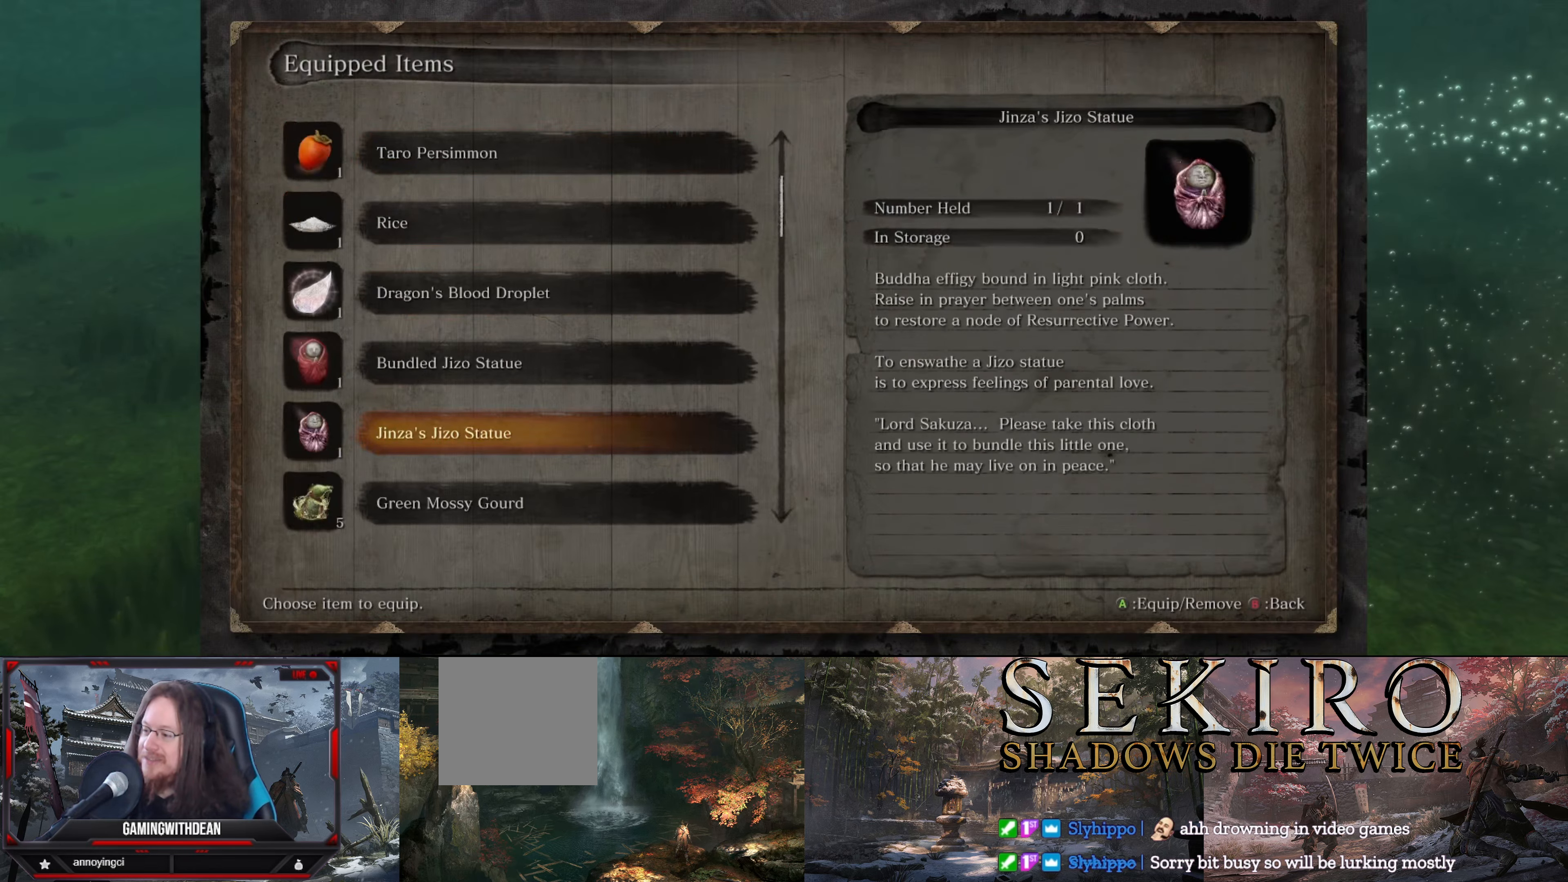
{"buttons": ["DPAD_DOWN"], "left_stick": "center", "right_stick": "center", "events": [[17, "DPAD_DOWN", "down"]]}
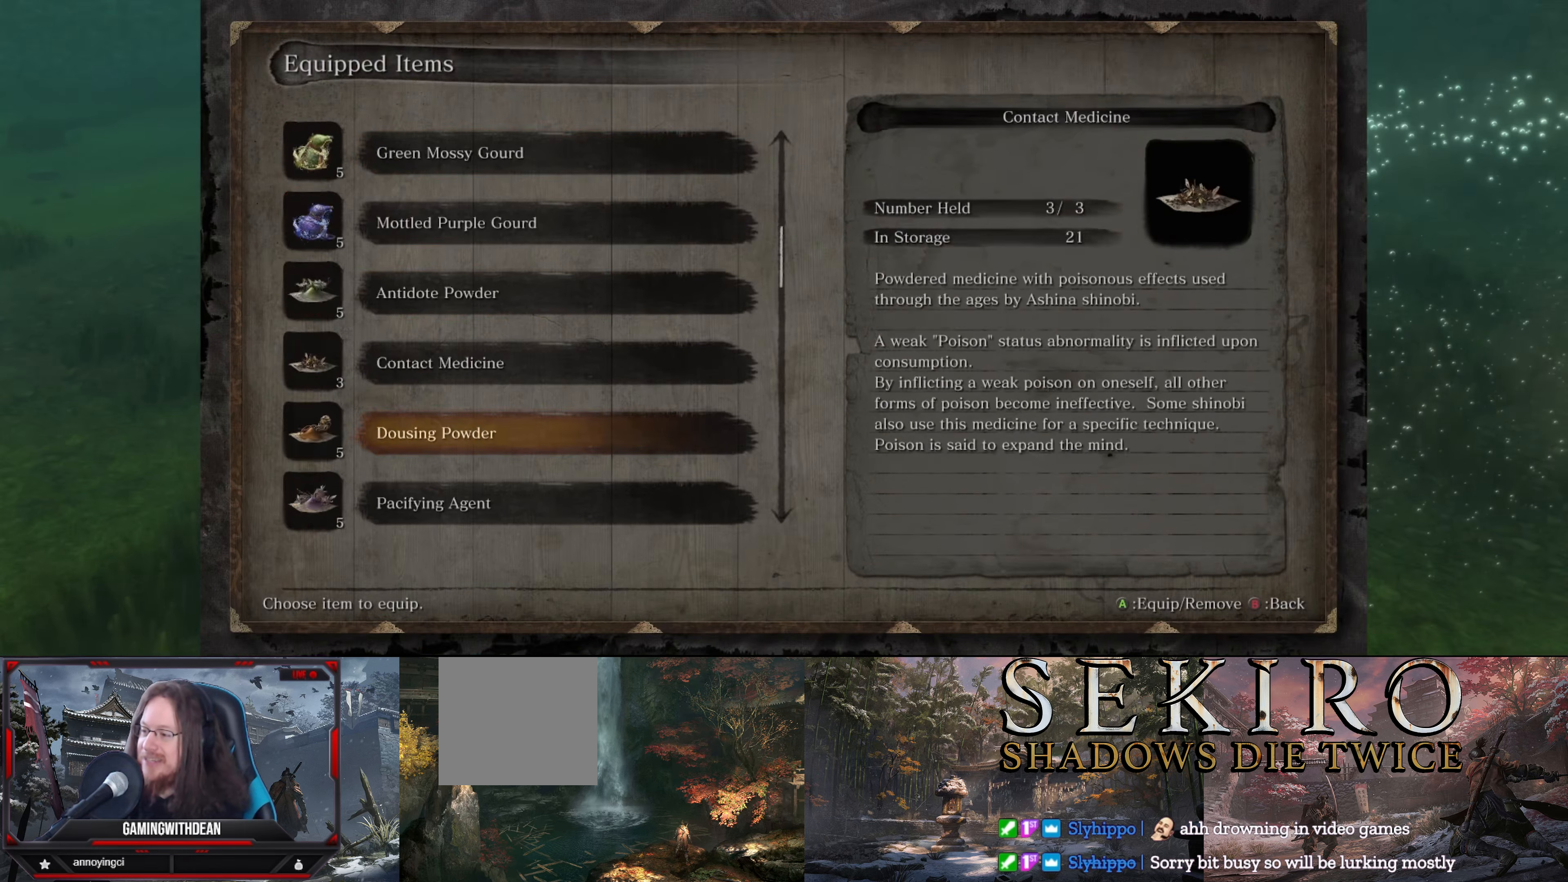
{"buttons": [], "left_stick": "center", "right_stick": "center", "events": [[17, "DPAD_DOWN", "up"]]}
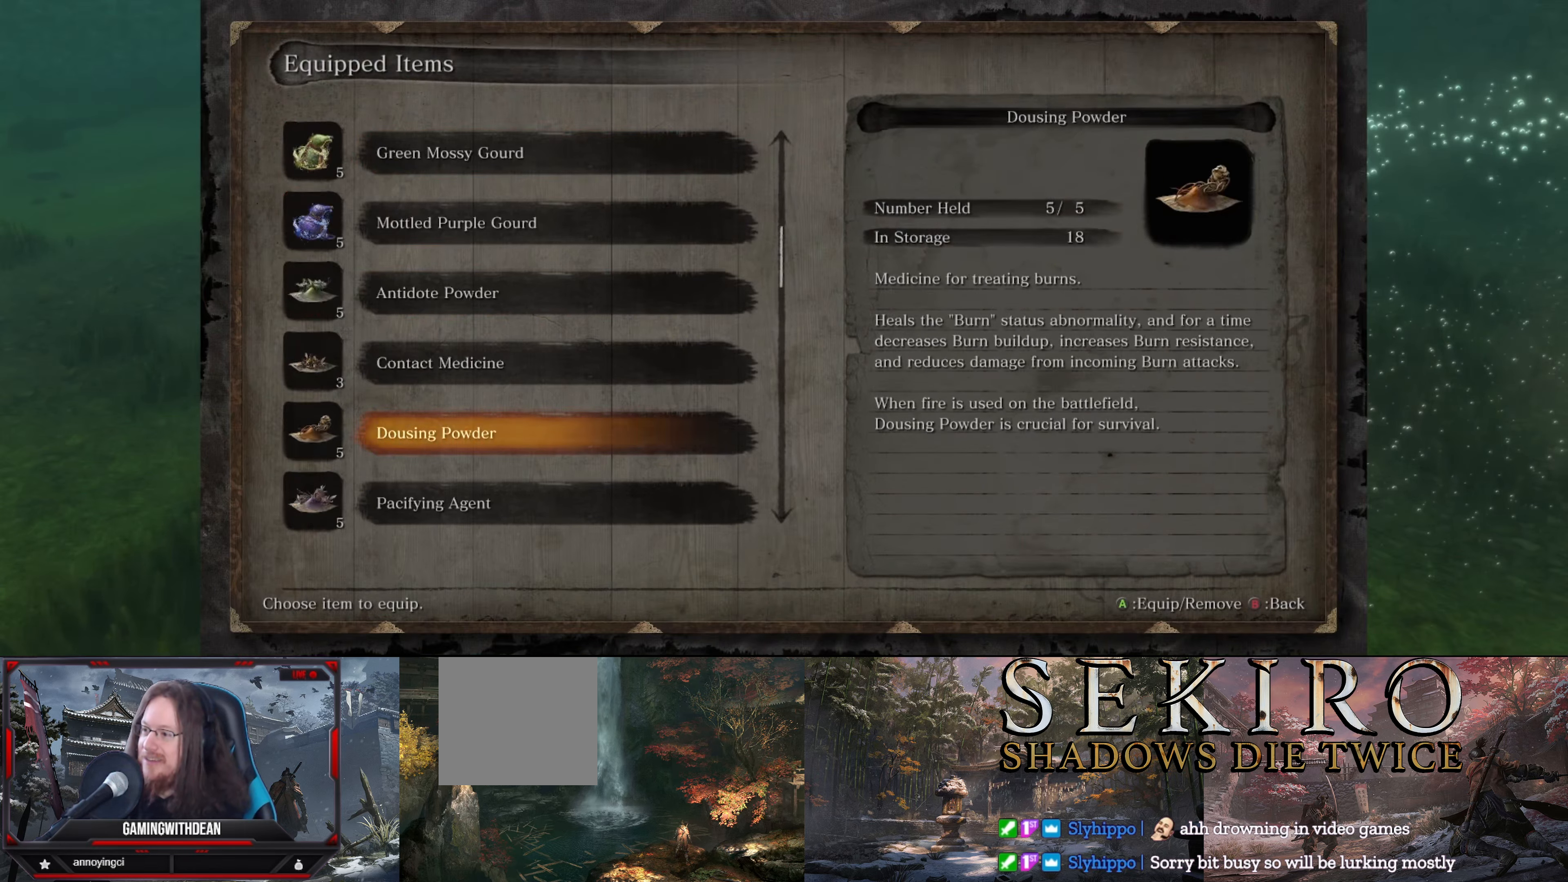
{"buttons": ["DPAD_UP"], "left_stick": "center", "right_stick": "center", "events": [[50, "DPAD_UP", "down"], [167, "DPAD_UP", "up"], [250, "DPAD_UP", "down"], [350, "DPAD_UP", "up"], [434, "DPAD_UP", "down"]]}
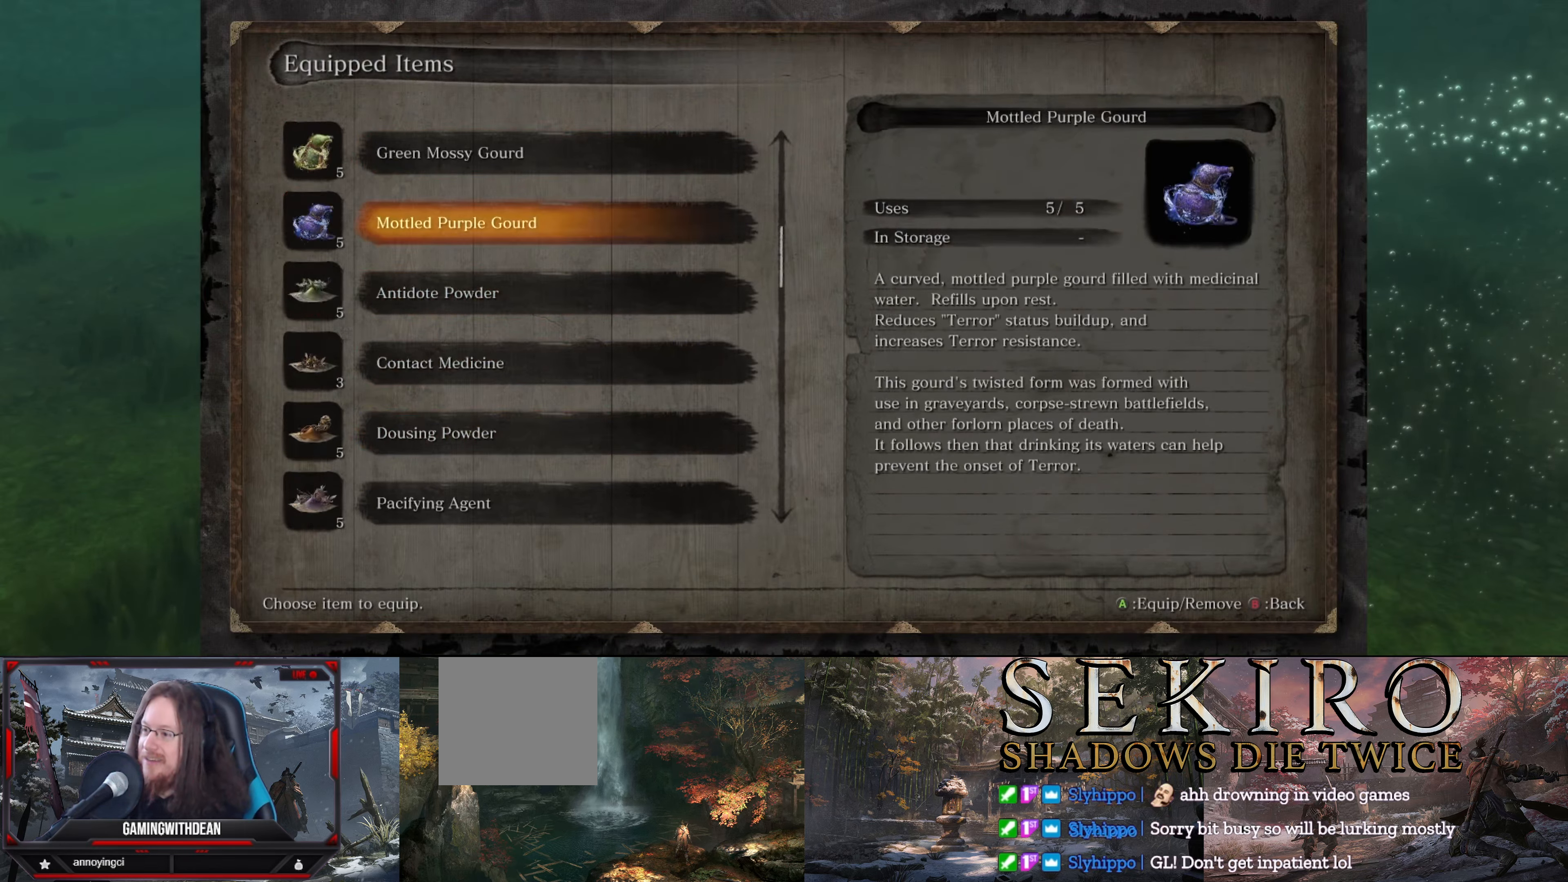
{"buttons": [], "left_stick": "center", "right_stick": "center", "events": [[67, "DPAD_UP", "up"]]}